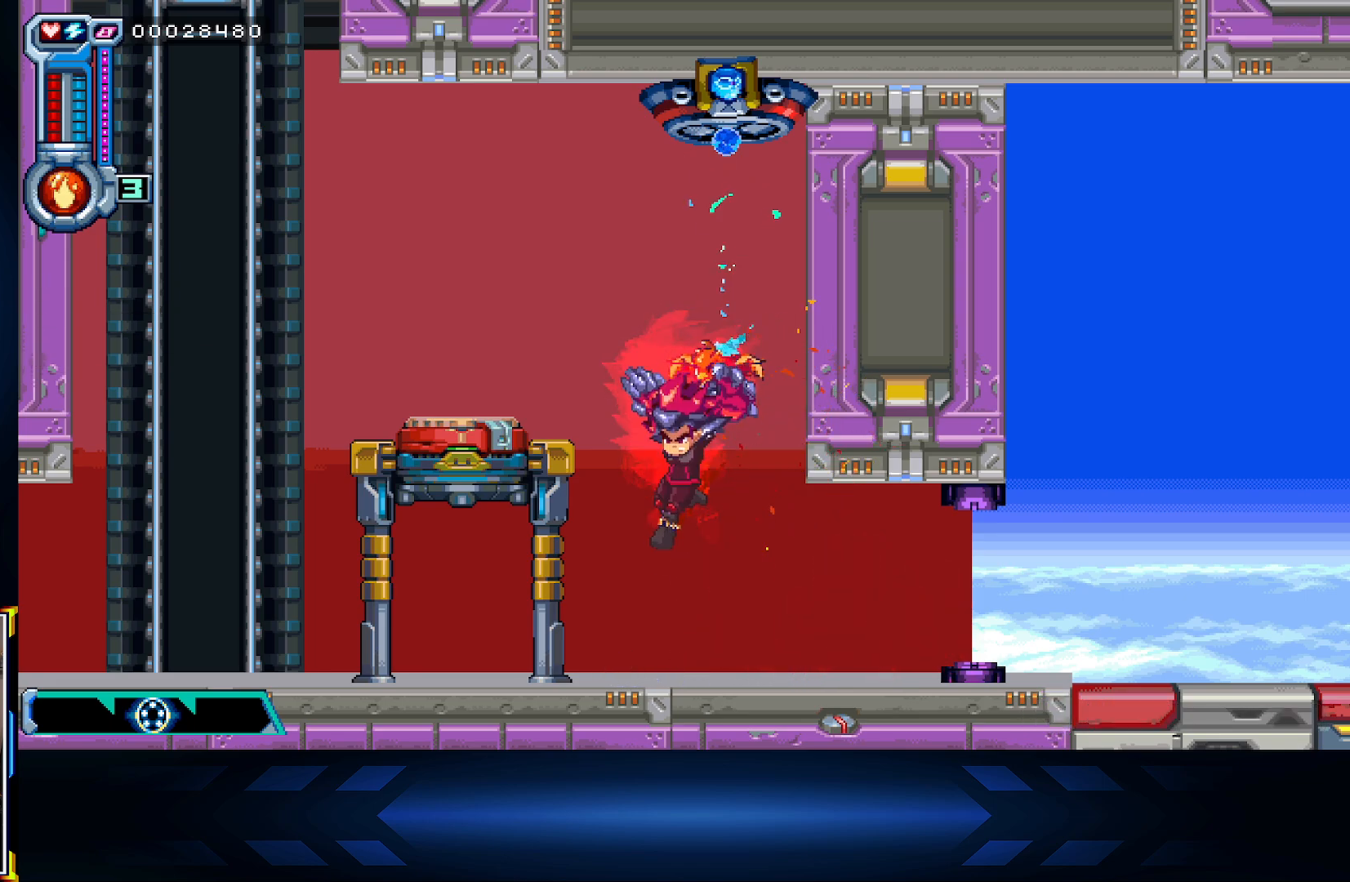
Gameplay with a controller (Xbox layout); each line is a JSON object with the inputs held at the frame after it. "events" lists button and stick changes between this image and that frame as [ms after this image, input, new state], when the widget could be followed in between.
{"buttons": ["A", "DPAD_RIGHT"], "left_stick": "center", "right_stick": "center", "events": [[350, "A", "down"], [467, "DPAD_RIGHT", "down"]]}
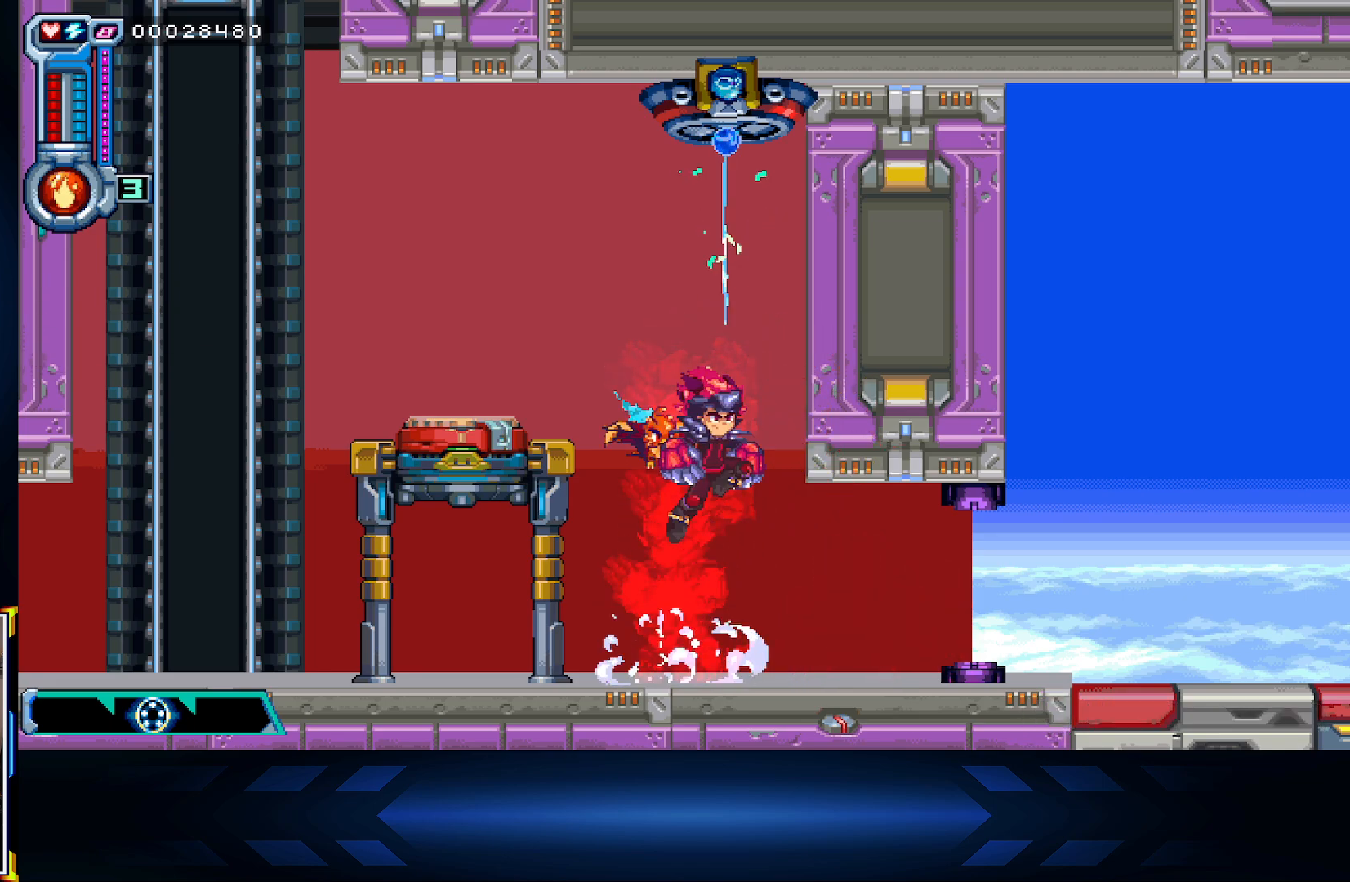
{"buttons": [], "left_stick": "center", "right_stick": "center", "events": [[67, "DPAD_RIGHT", "up"], [83, "DPAD_UP", "down"], [133, "A", "up"], [133, "B", "down"], [383, "B", "up"], [433, "DPAD_UP", "up"]]}
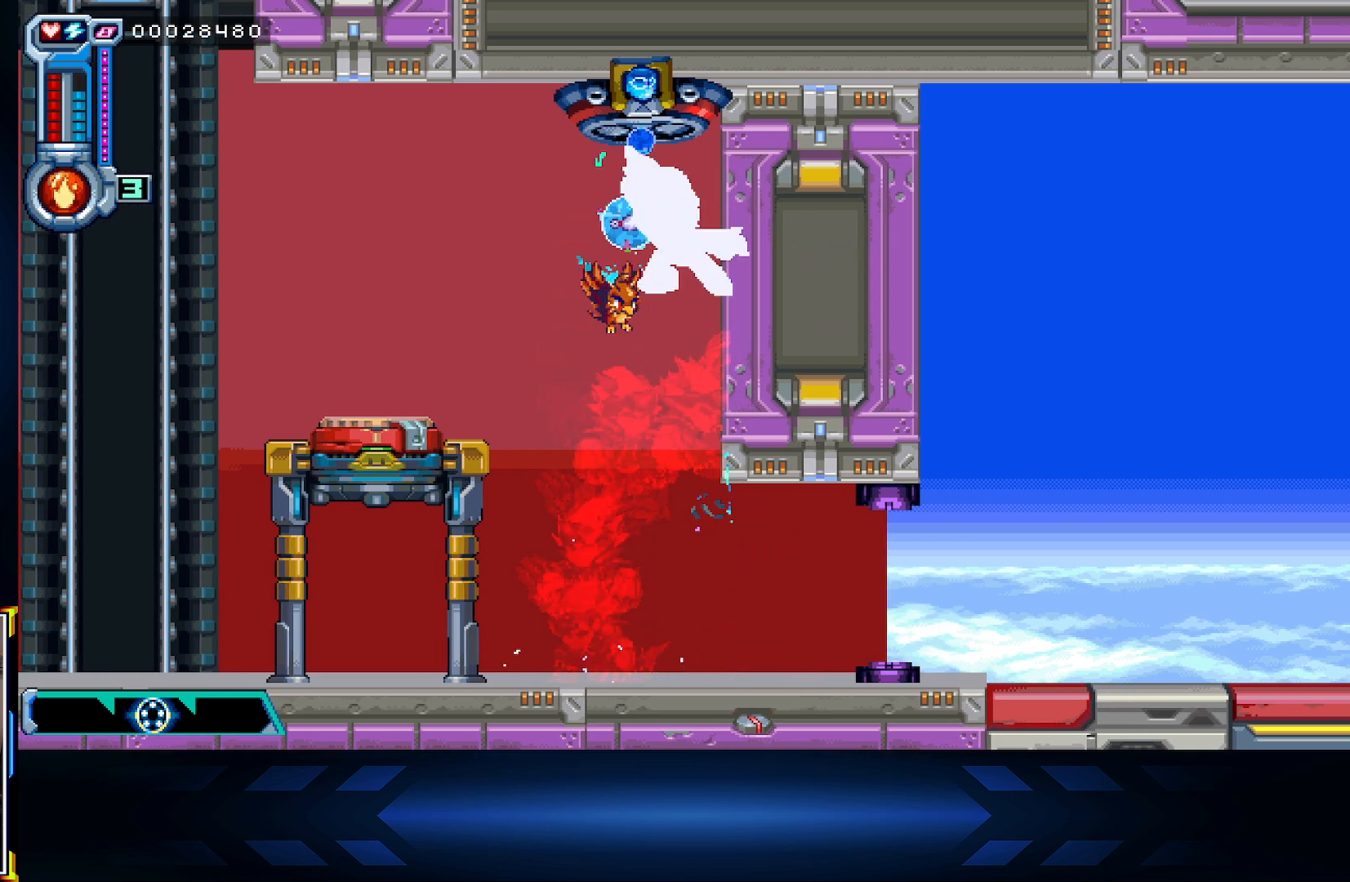
{"buttons": ["DPAD_RIGHT"], "left_stick": "center", "right_stick": "center", "events": [[167, "DPAD_RIGHT", "down"]]}
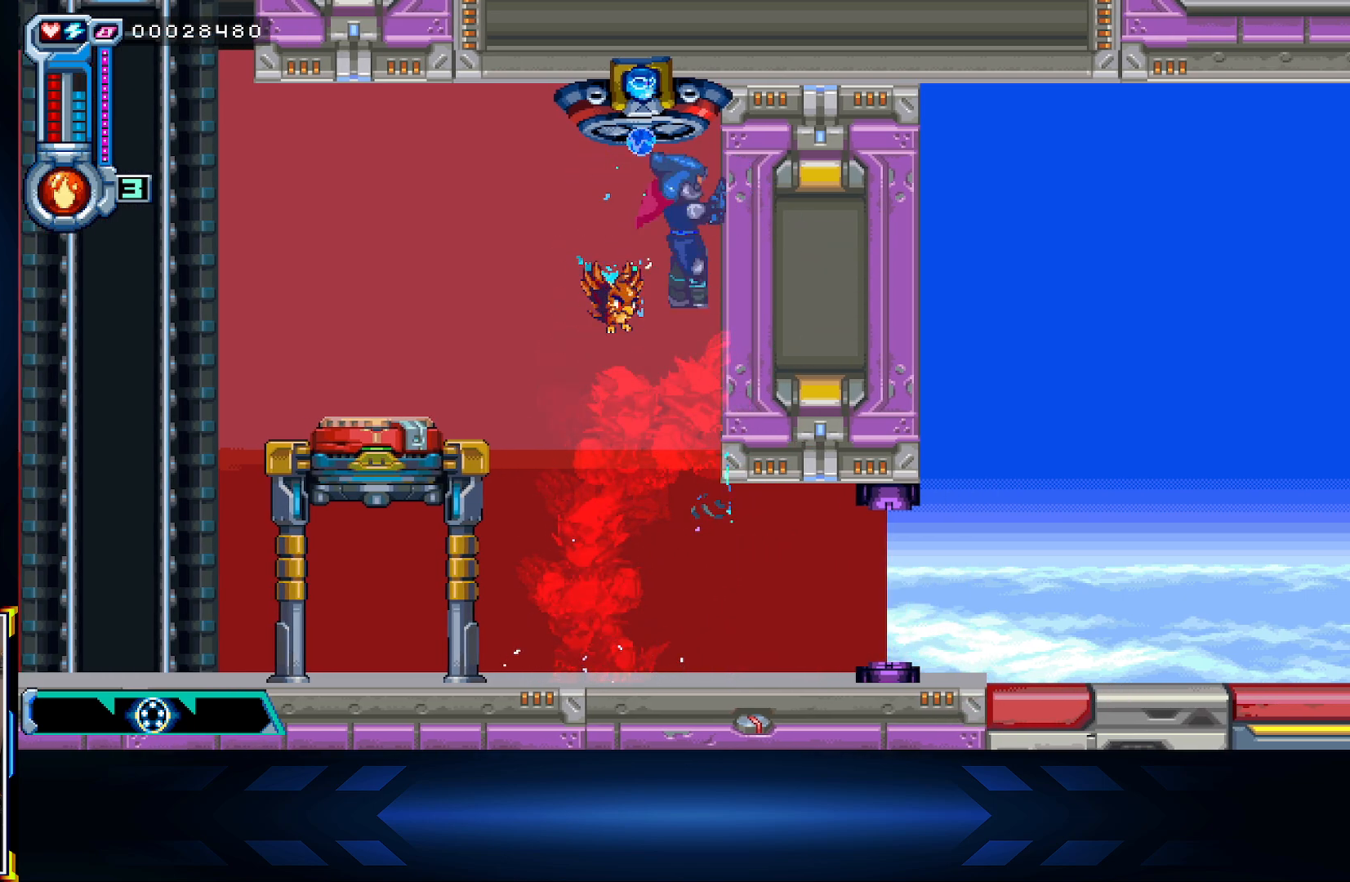
{"buttons": ["DPAD_LEFT"], "left_stick": "center", "right_stick": "center", "events": [[183, "DPAD_RIGHT", "up"], [200, "A", "down"], [283, "DPAD_LEFT", "down"], [317, "X", "down"], [367, "A", "up"], [500, "X", "up"]]}
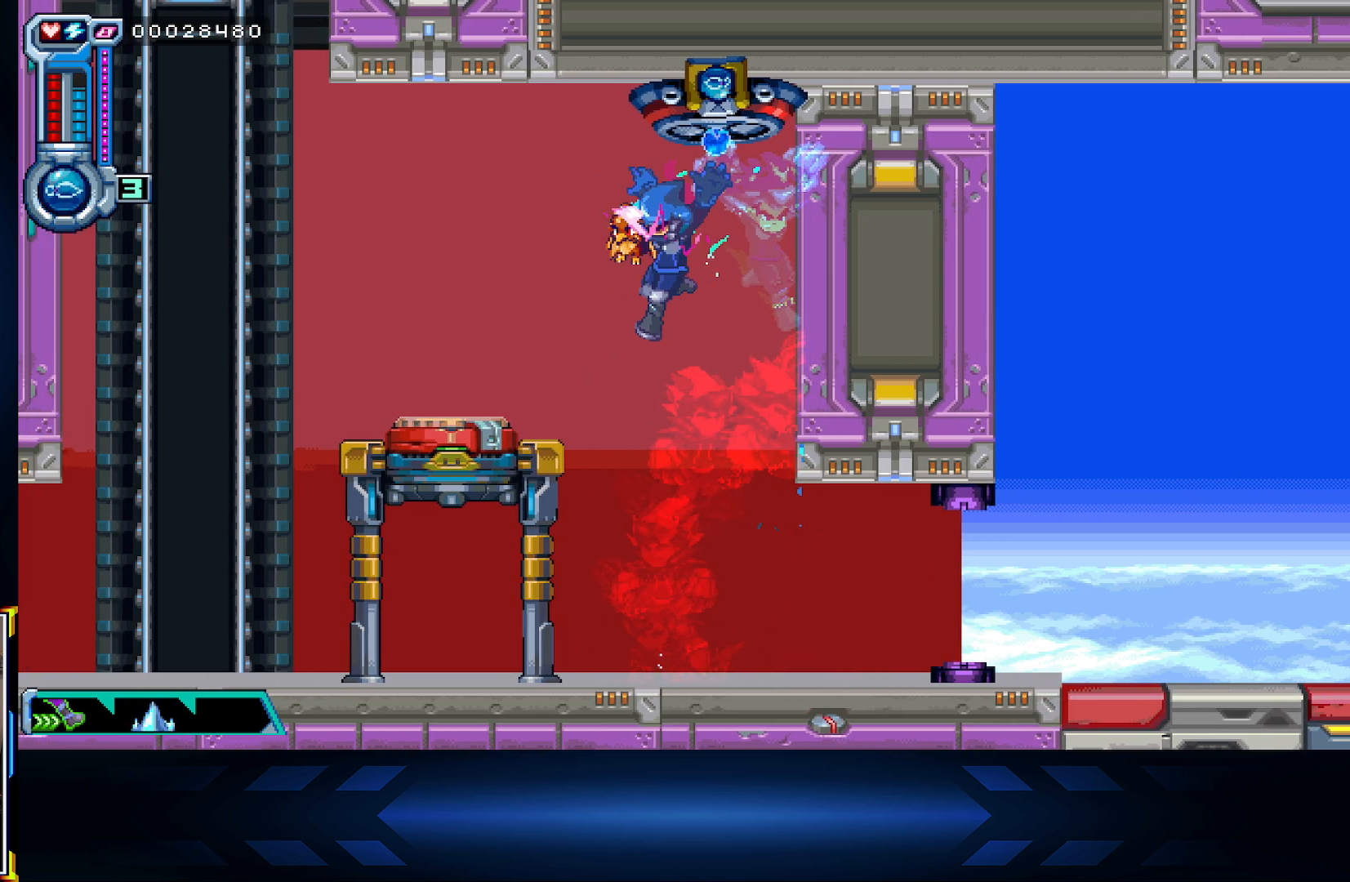
{"buttons": ["A", "DPAD_UP", "DPAD_LEFT"], "left_stick": "center", "right_stick": "center", "events": [[83, "X", "down"], [267, "DPAD_UP", "down"], [300, "X", "up"], [500, "A", "down"]]}
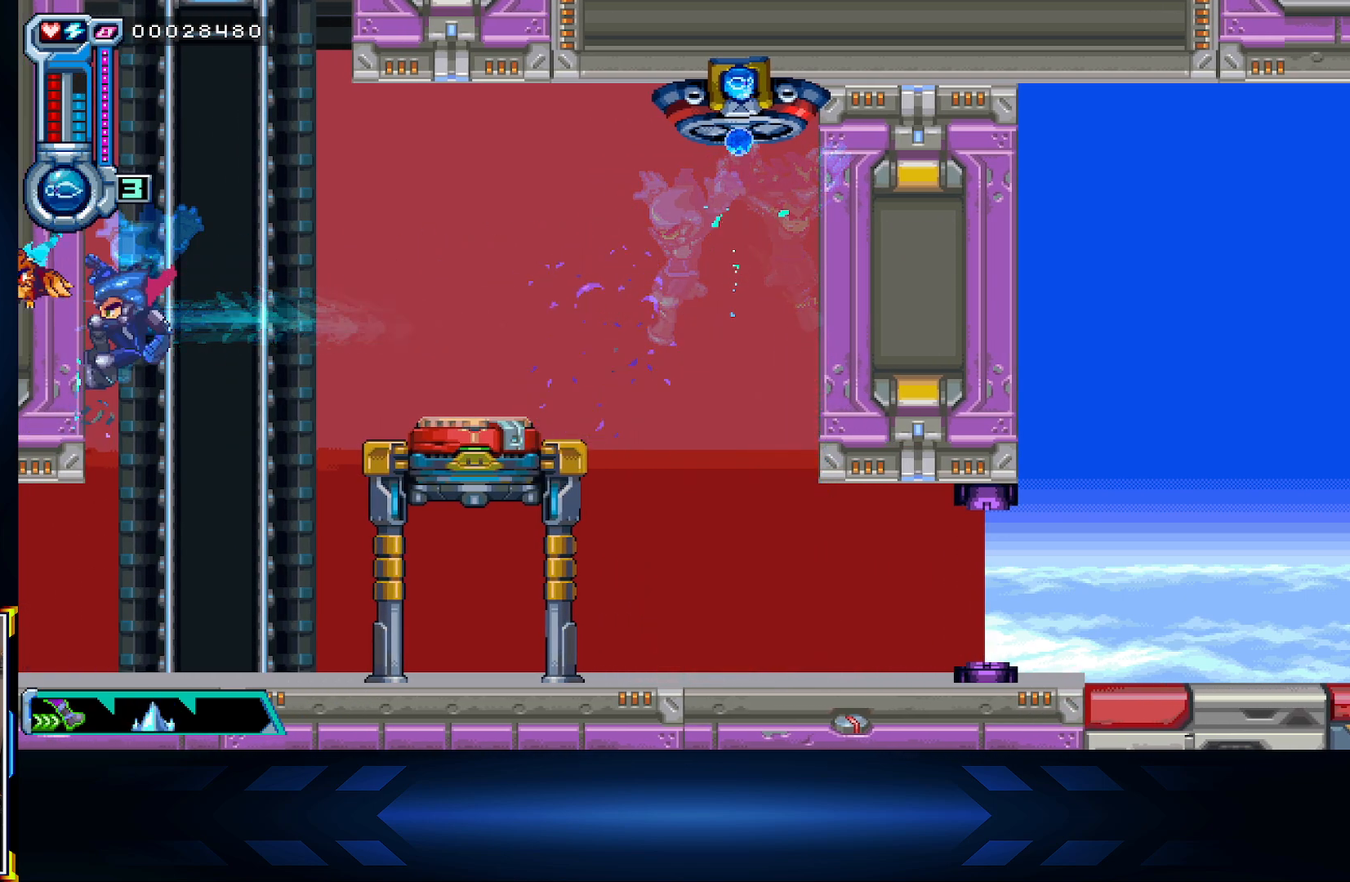
{"buttons": ["X", "DPAD_UP"], "left_stick": "center", "right_stick": "center", "events": [[83, "DPAD_LEFT", "up"], [217, "X", "down"], [250, "A", "up"]]}
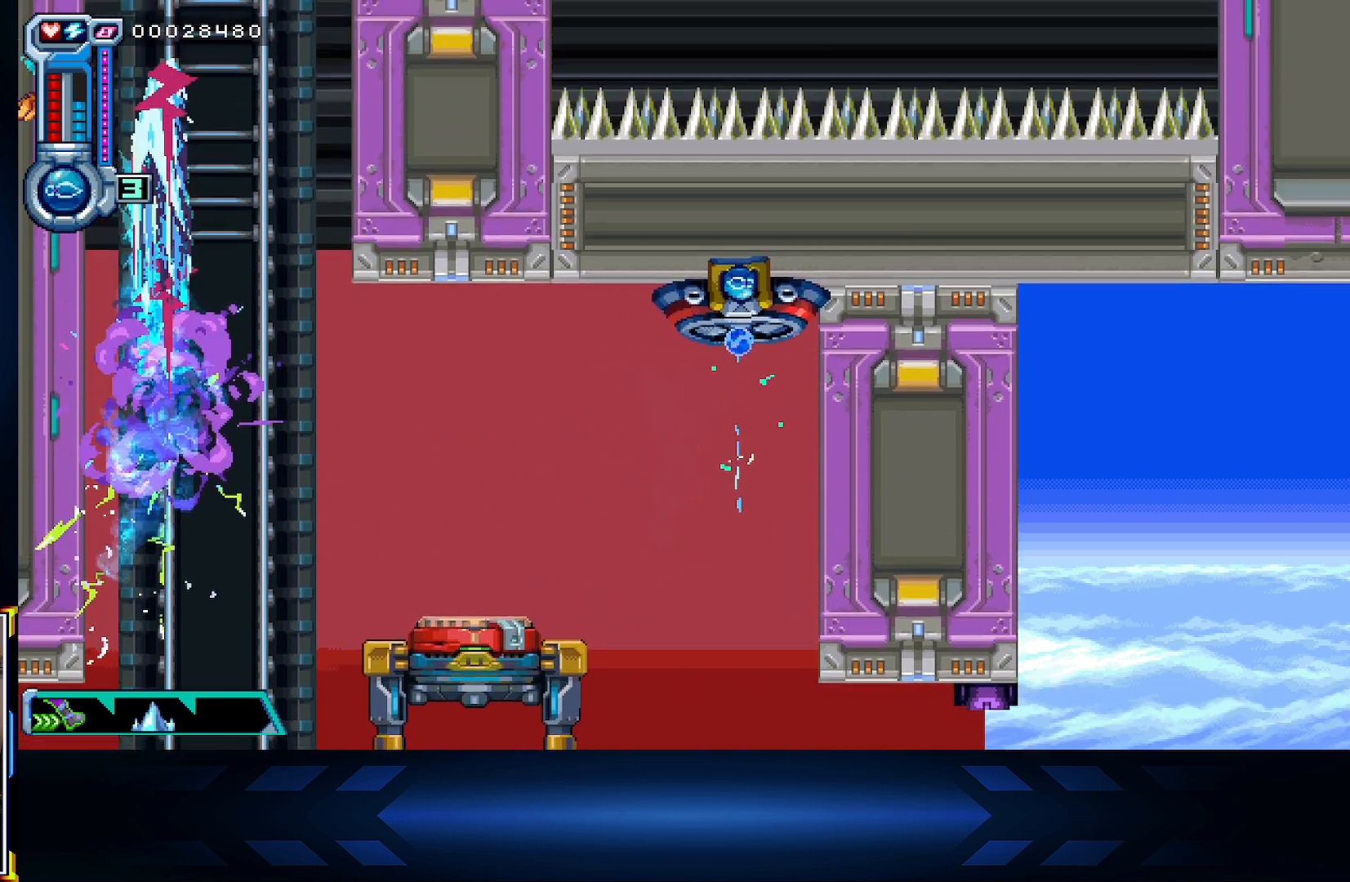
{"buttons": ["DPAD_UP", "DPAD_RIGHT"], "left_stick": "center", "right_stick": "center", "events": [[150, "DPAD_RIGHT", "down"], [350, "X", "up"]]}
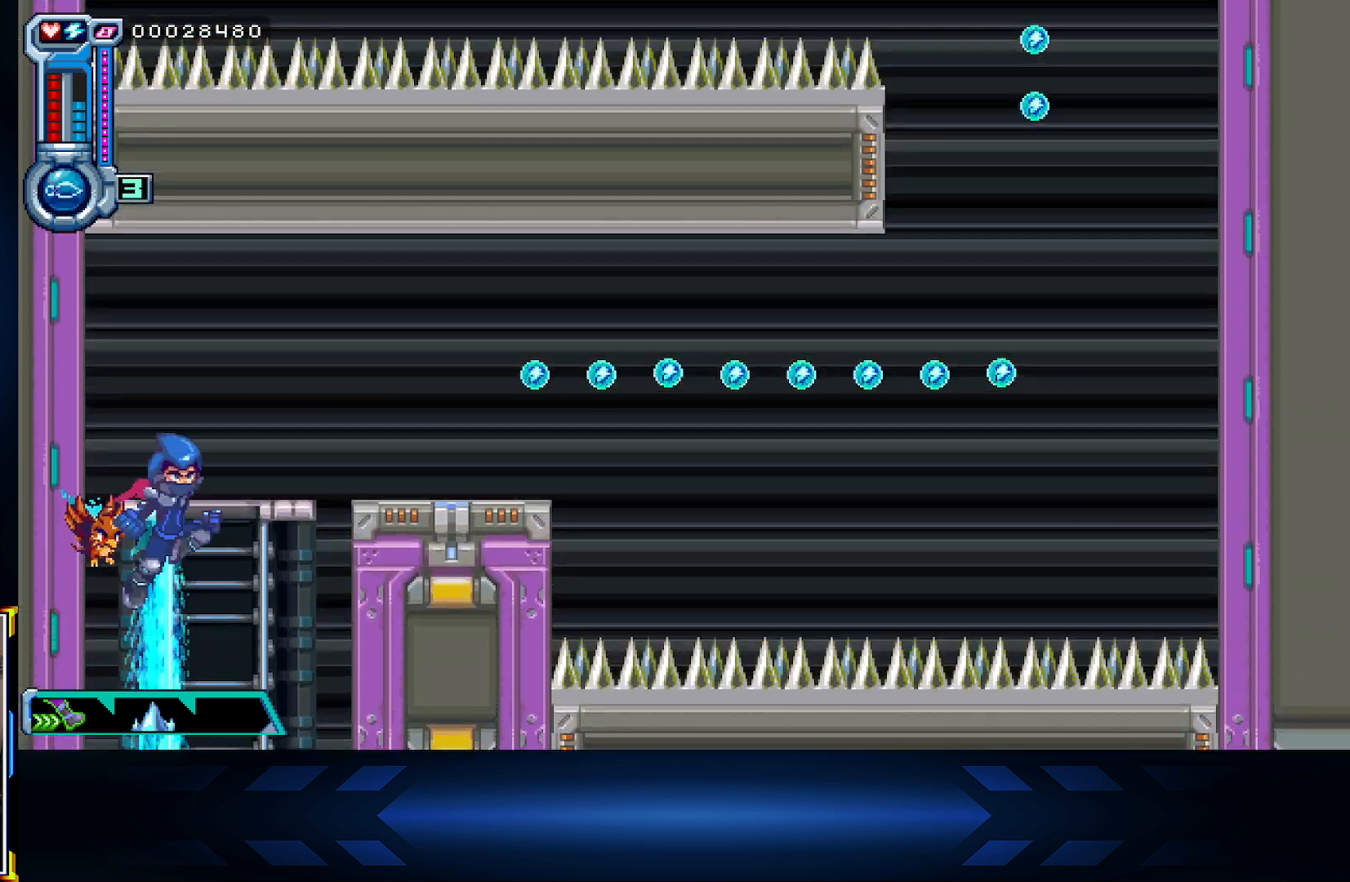
{"buttons": ["A", "DPAD_DOWN"], "left_stick": "center", "right_stick": "center", "events": [[167, "DPAD_UP", "up"], [283, "DPAD_RIGHT", "up"], [350, "DPAD_DOWN", "down"], [483, "A", "down"]]}
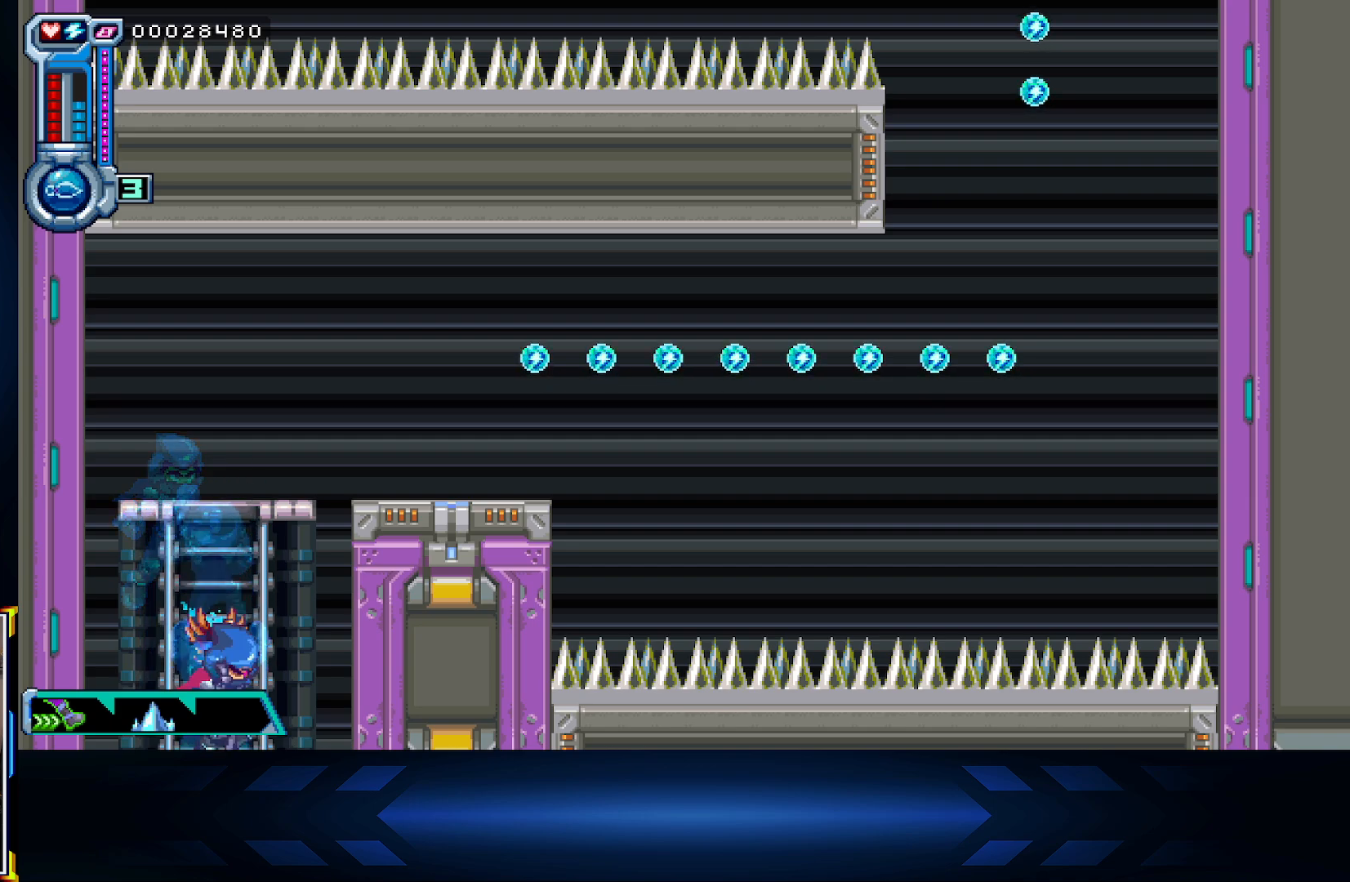
{"buttons": [], "left_stick": "center", "right_stick": "center", "events": [[133, "A", "up"], [383, "DPAD_DOWN", "up"]]}
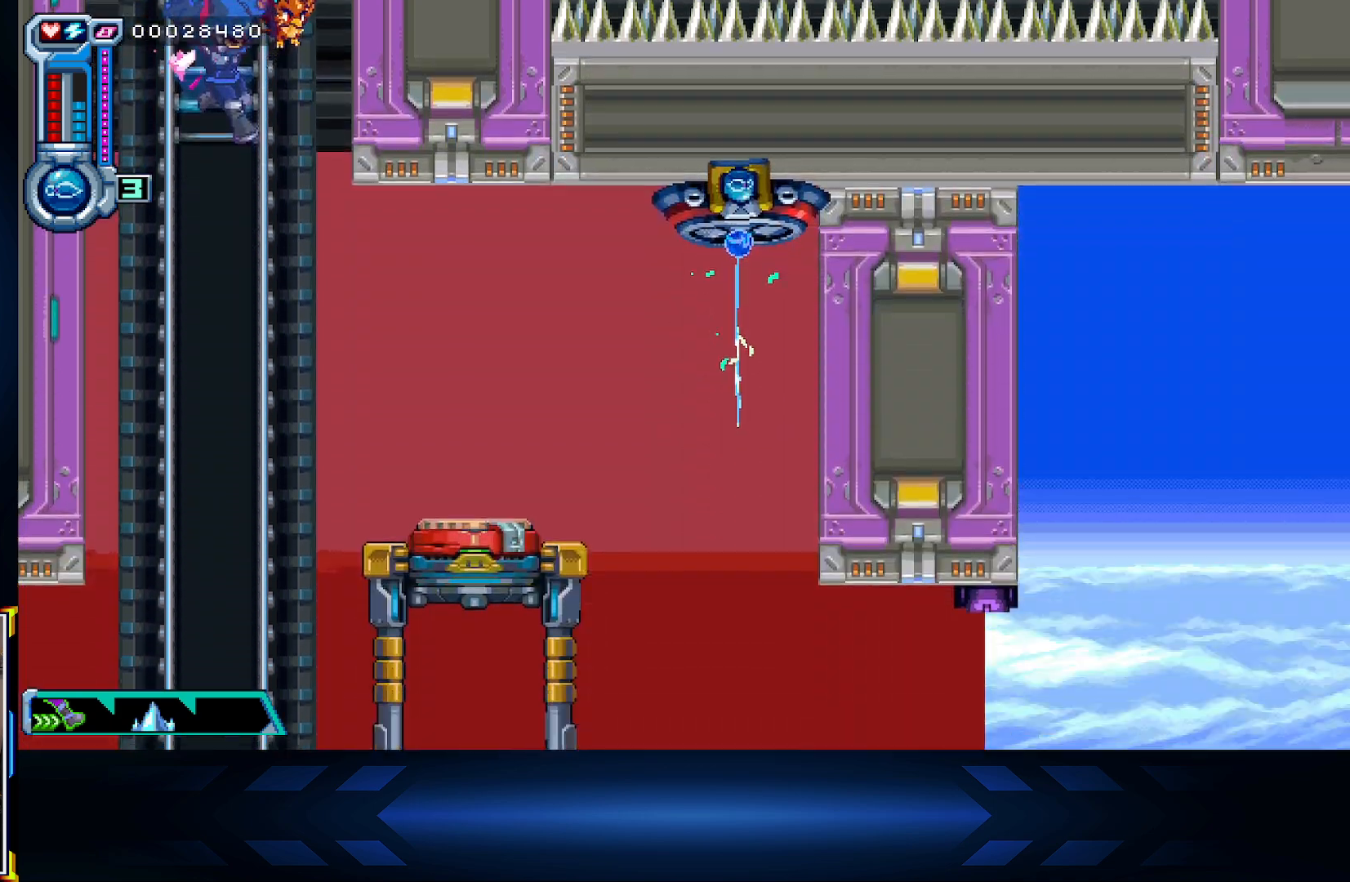
{"buttons": ["DPAD_DOWN"], "left_stick": "center", "right_stick": "center", "events": [[83, "DPAD_RIGHT", "down"], [417, "DPAD_DOWN", "down"], [433, "DPAD_RIGHT", "up"]]}
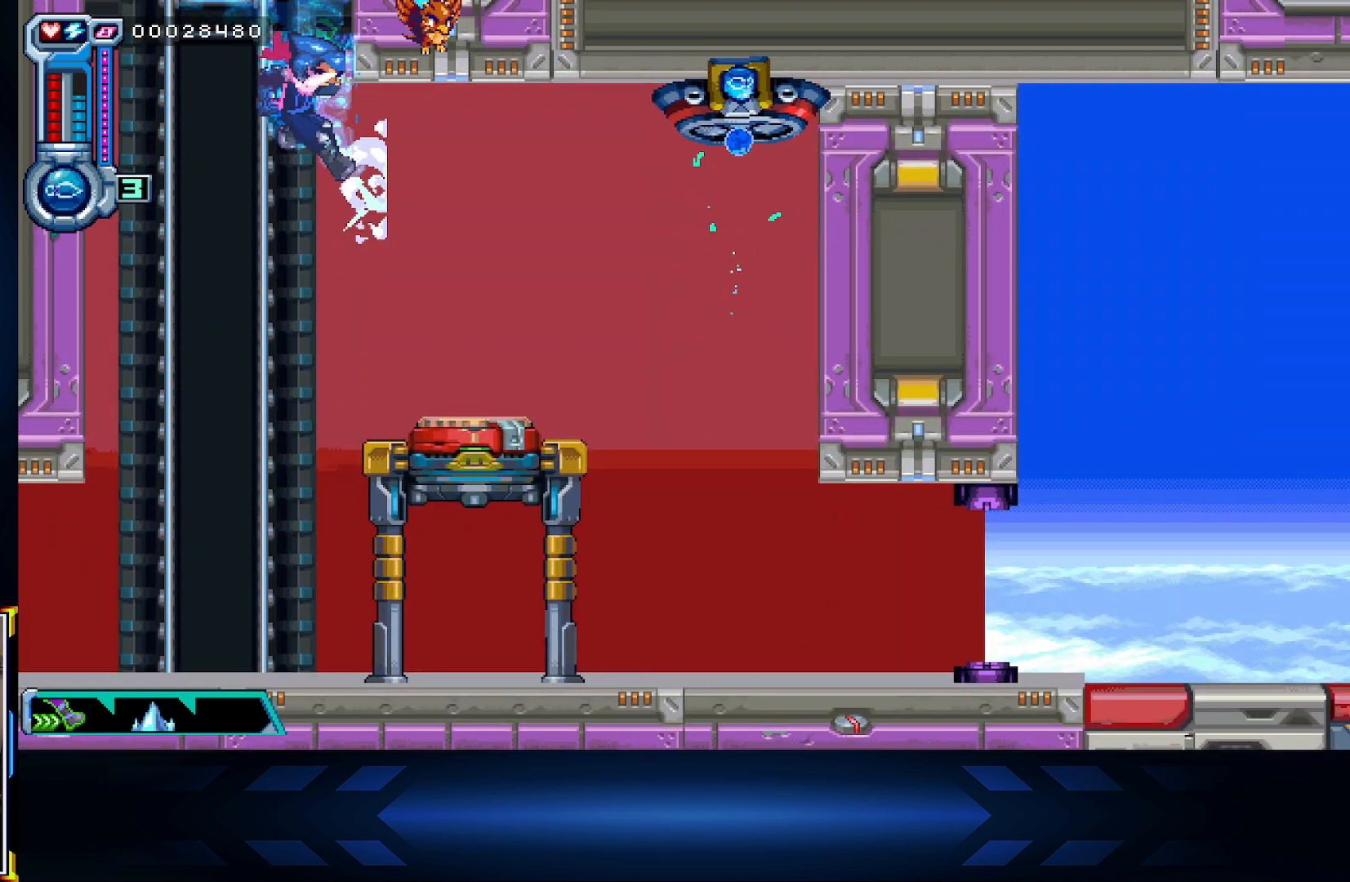
{"buttons": ["DPAD_RIGHT"], "left_stick": "center", "right_stick": "center", "events": [[67, "DPAD_RIGHT", "down"], [83, "DPAD_DOWN", "up"]]}
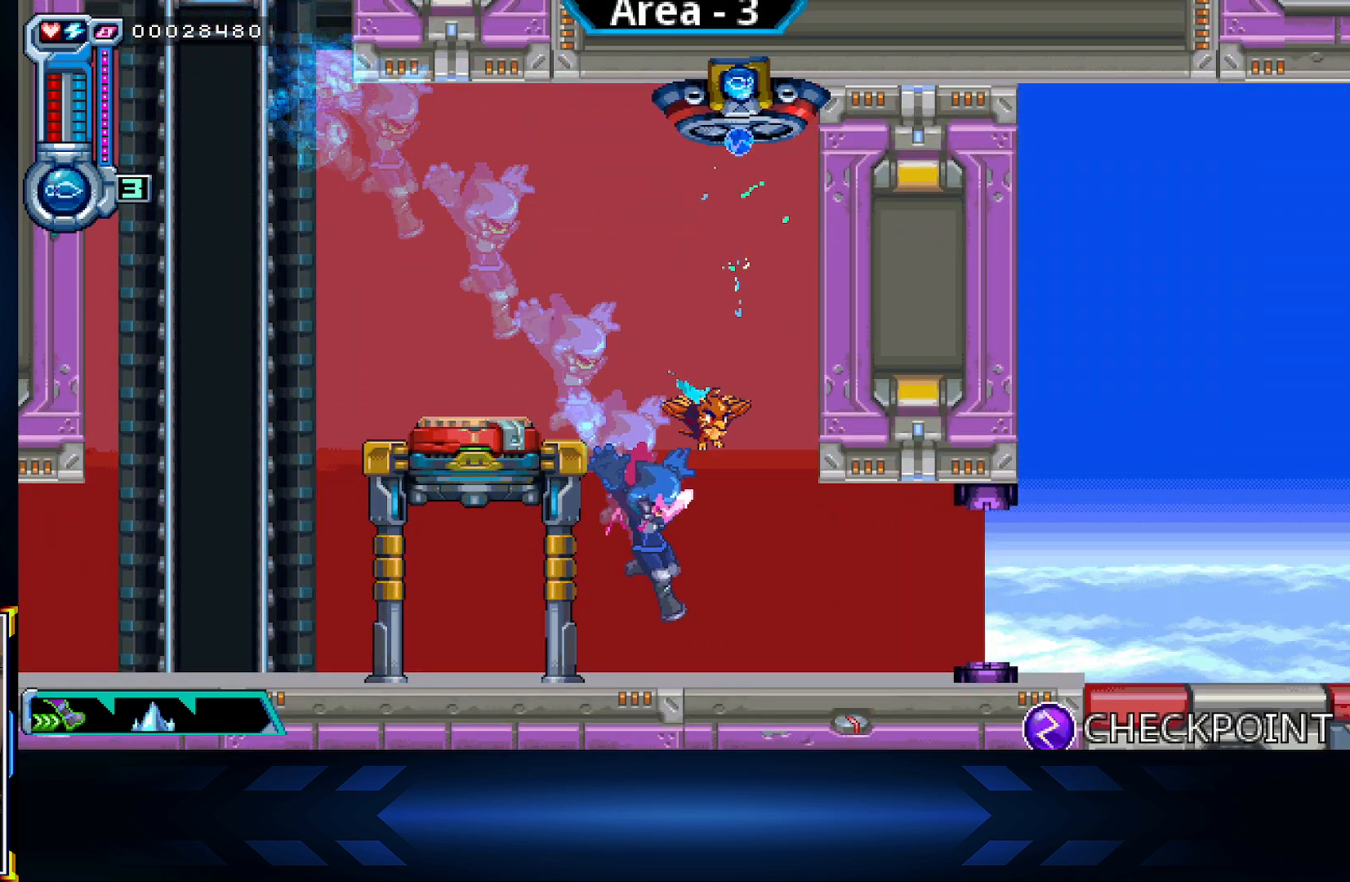
{"buttons": [], "left_stick": "center", "right_stick": "center", "events": [[150, "X", "down"], [417, "X", "up"], [467, "DPAD_RIGHT", "up"]]}
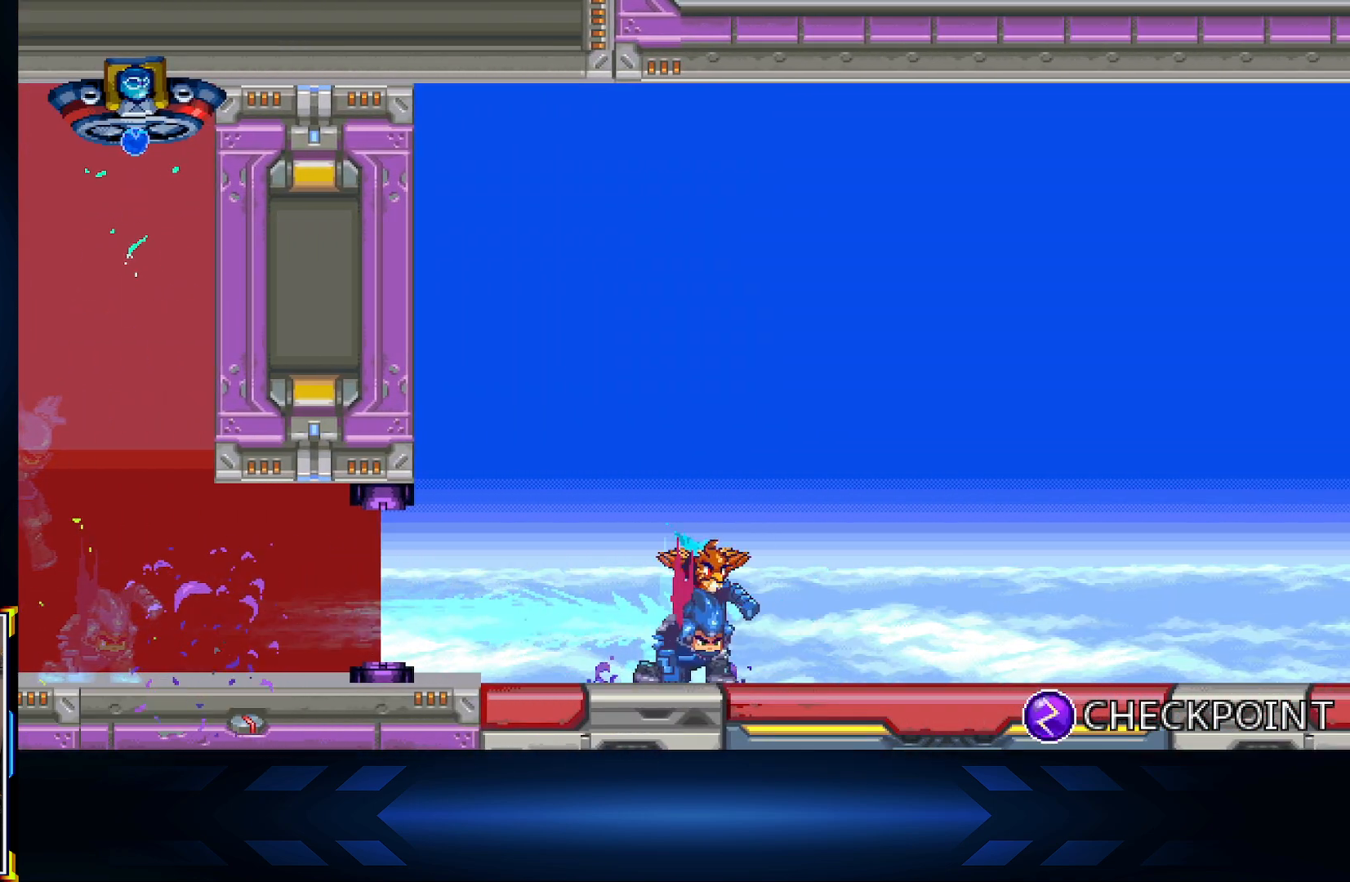
{"buttons": [], "left_stick": "center", "right_stick": "center", "events": [[183, "DPAD_RIGHT", "down"], [483, "DPAD_RIGHT", "up"]]}
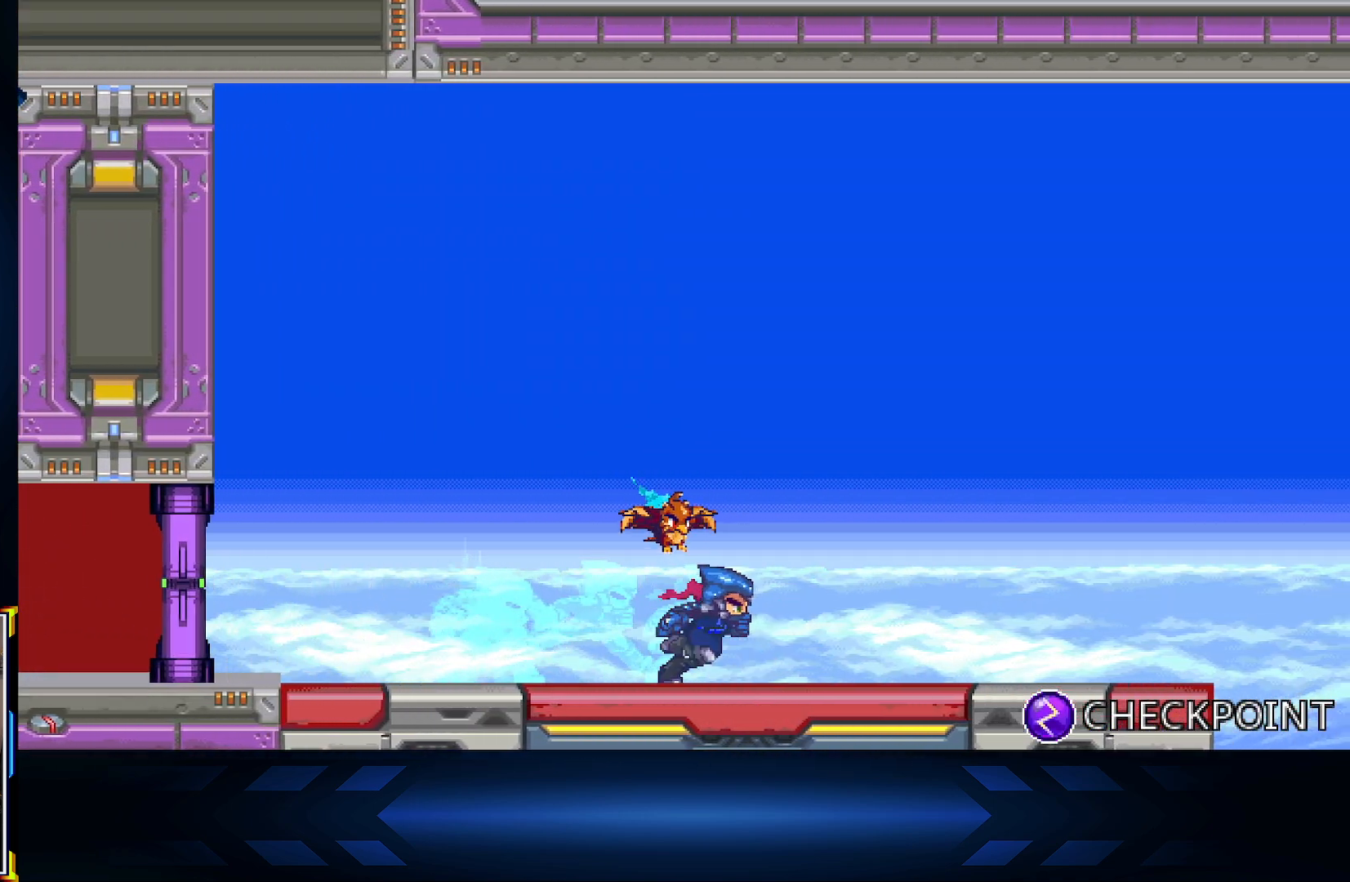
{"buttons": ["DPAD_LEFT"], "left_stick": "center", "right_stick": "center", "events": [[150, "DPAD_RIGHT", "down"], [267, "DPAD_RIGHT", "up"], [433, "DPAD_LEFT", "down"]]}
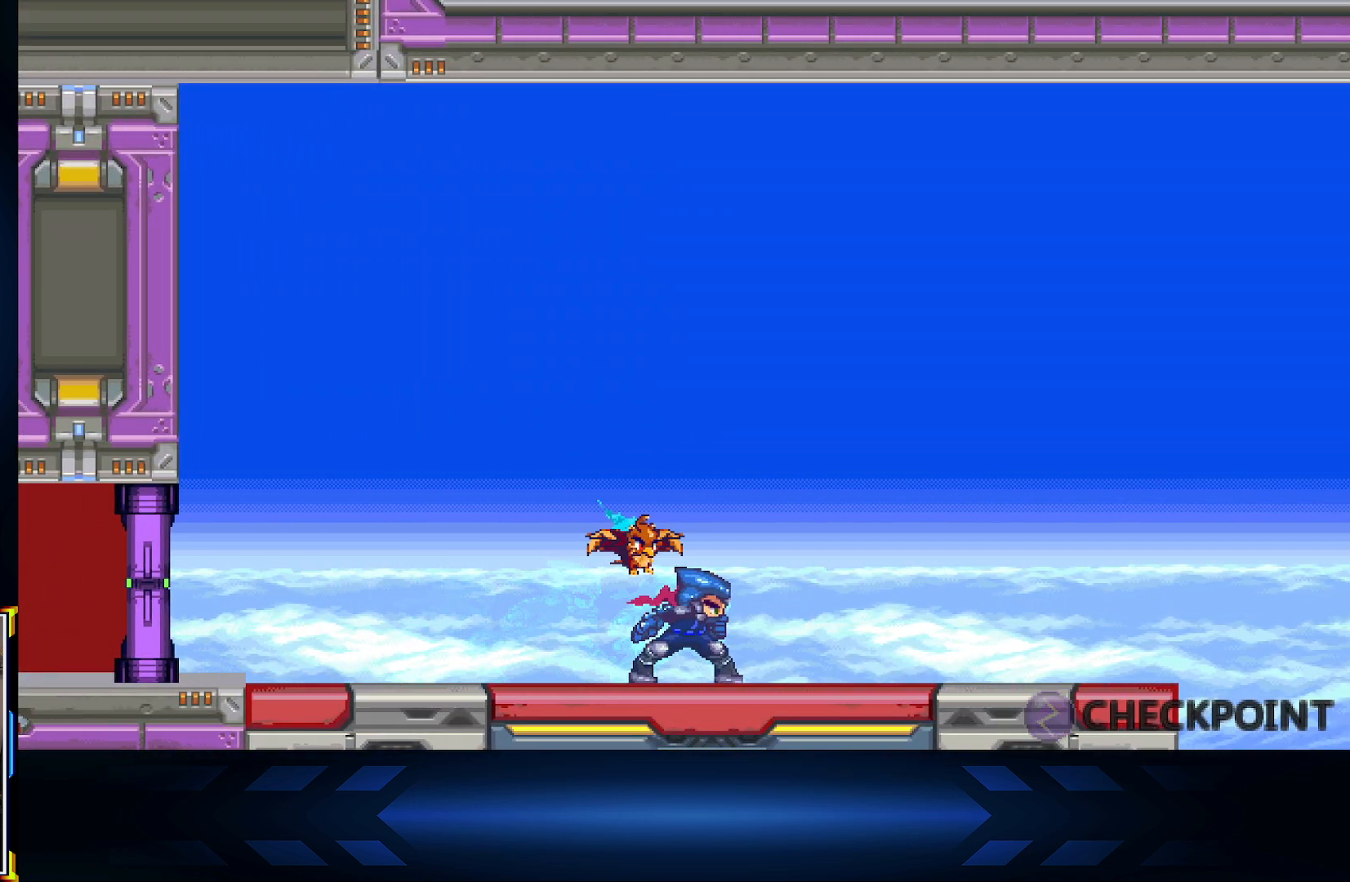
{"buttons": ["DPAD_LEFT"], "left_stick": "center", "right_stick": "center", "events": []}
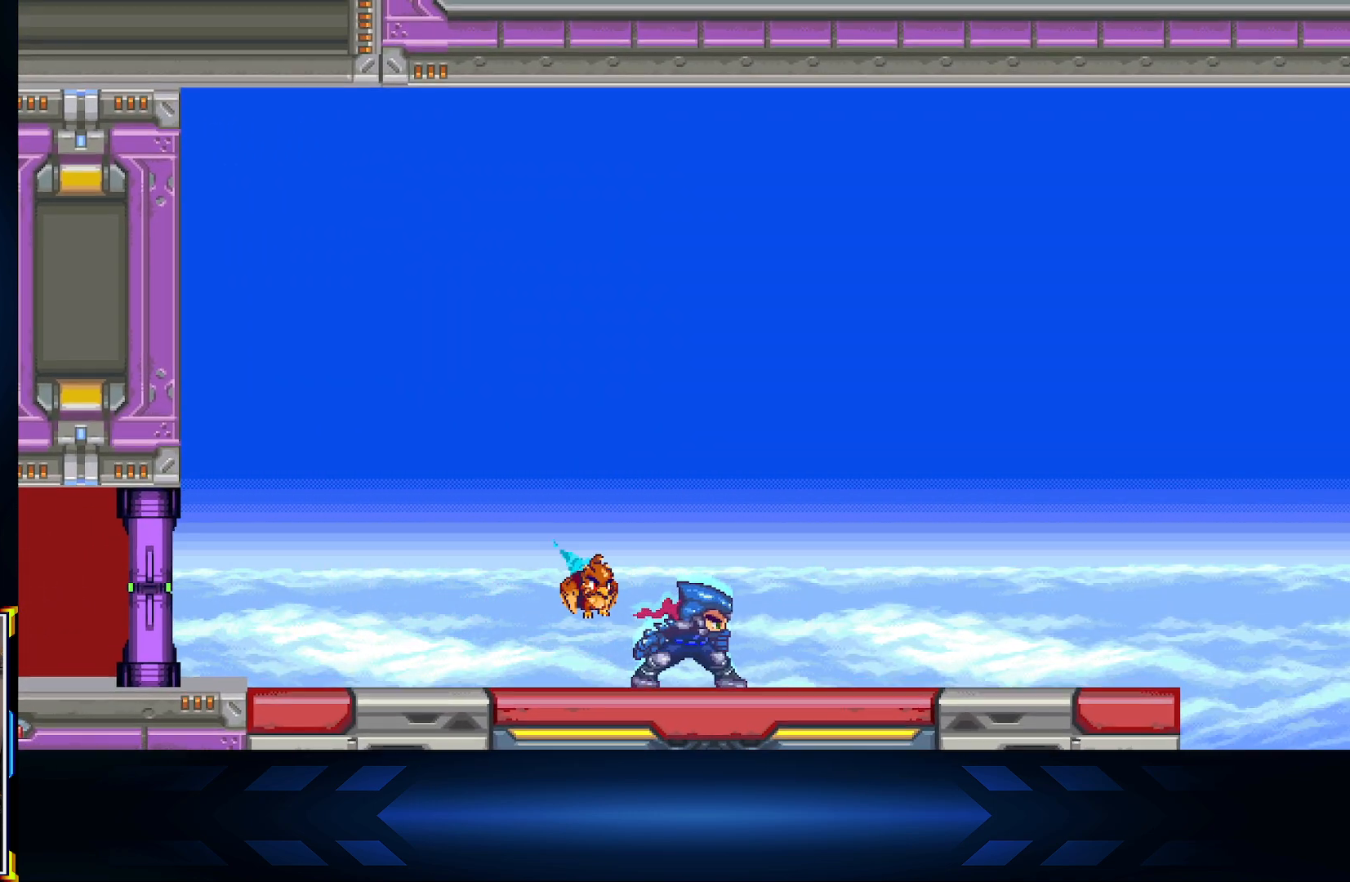
{"buttons": ["DPAD_LEFT"], "left_stick": "center", "right_stick": "center", "events": [[217, "A", "down"], [333, "X", "down"], [367, "A", "up"], [467, "X", "up"]]}
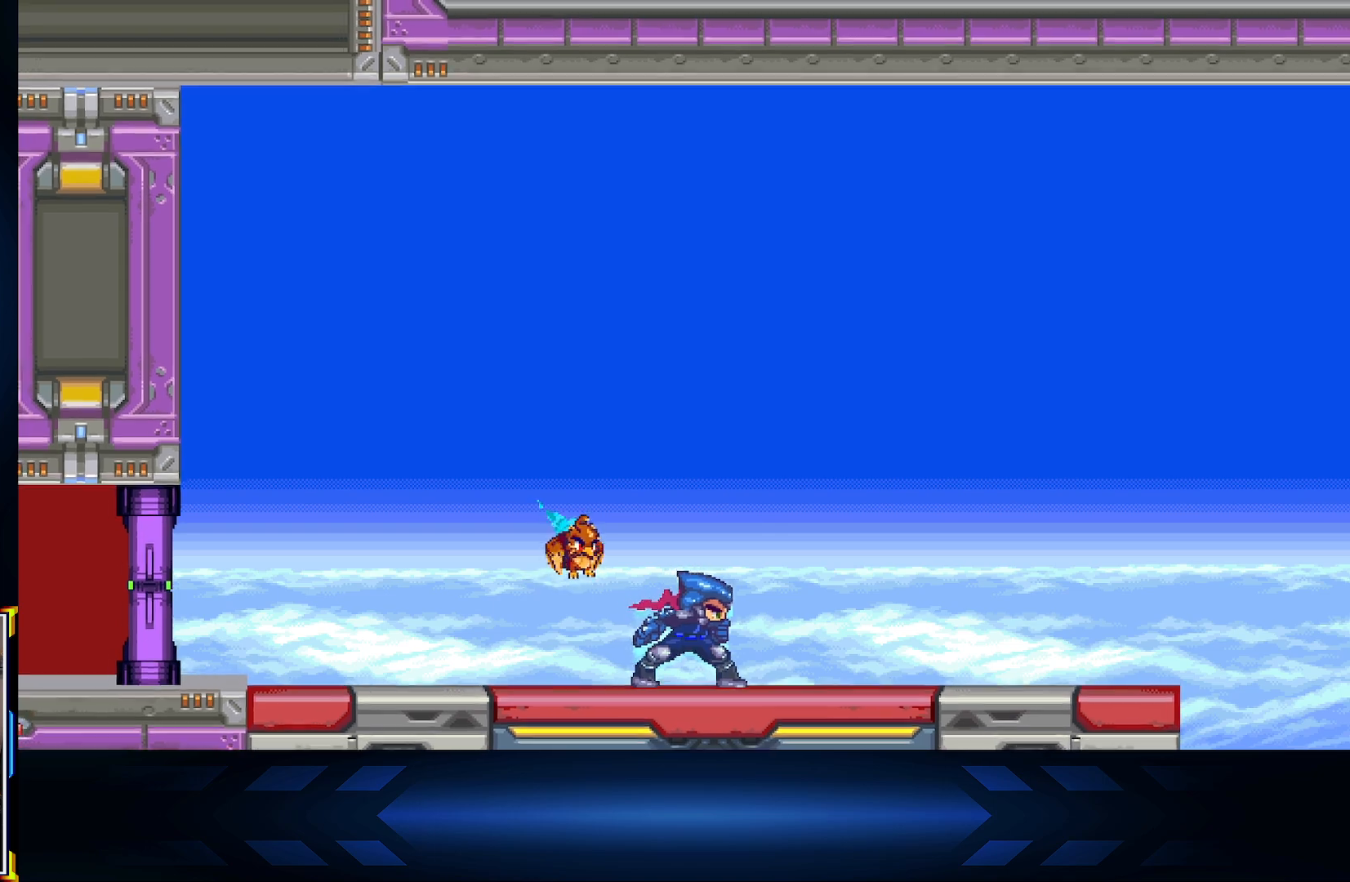
{"buttons": [], "left_stick": "center", "right_stick": "center", "events": [[100, "START", "down"], [150, "DPAD_LEFT", "up"], [333, "START", "up"]]}
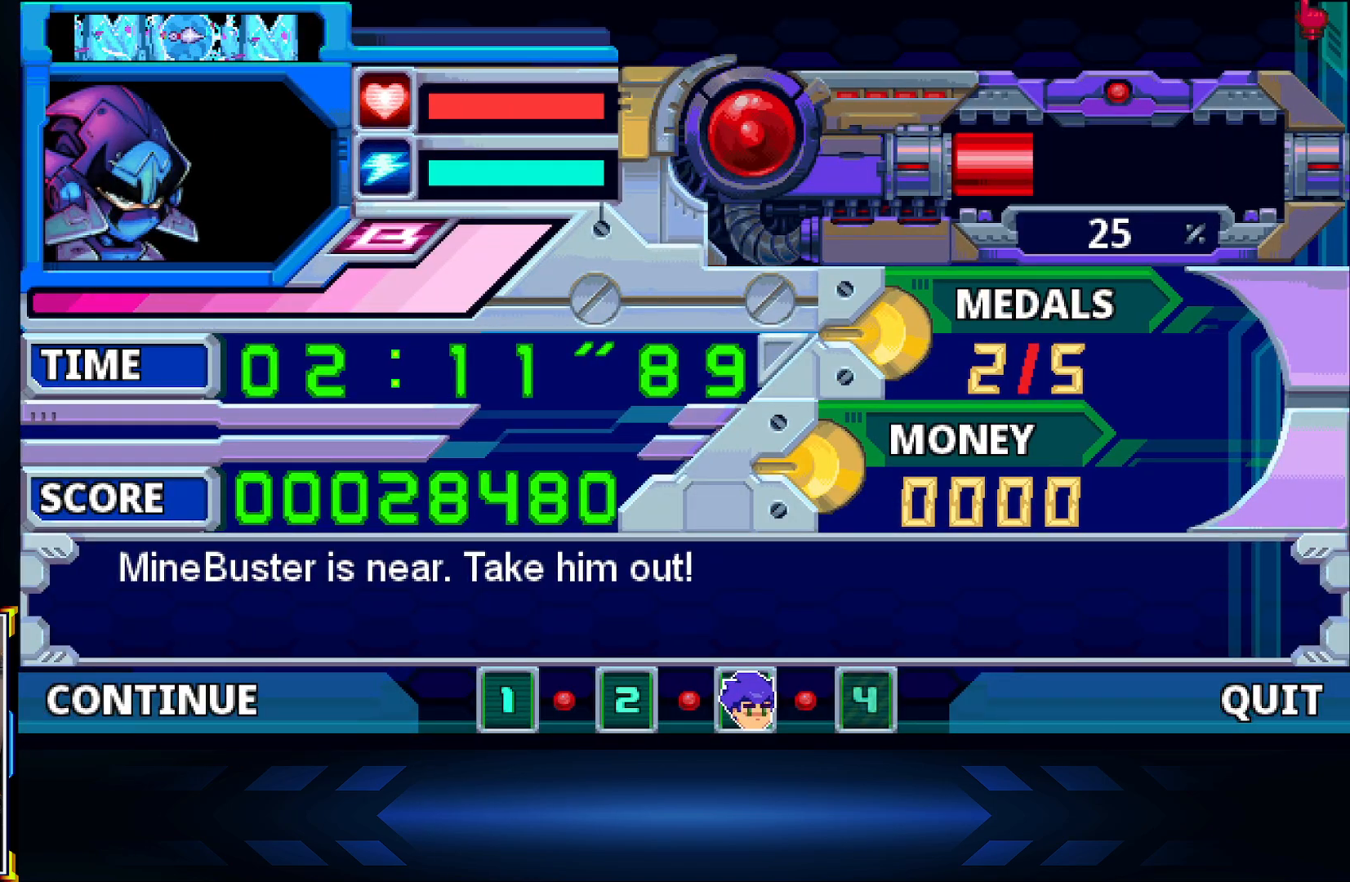
{"buttons": ["A", "DPAD_LEFT"], "left_stick": "center", "right_stick": "center", "events": [[183, "START", "down"], [300, "DPAD_LEFT", "down"], [350, "START", "up"], [467, "A", "down"]]}
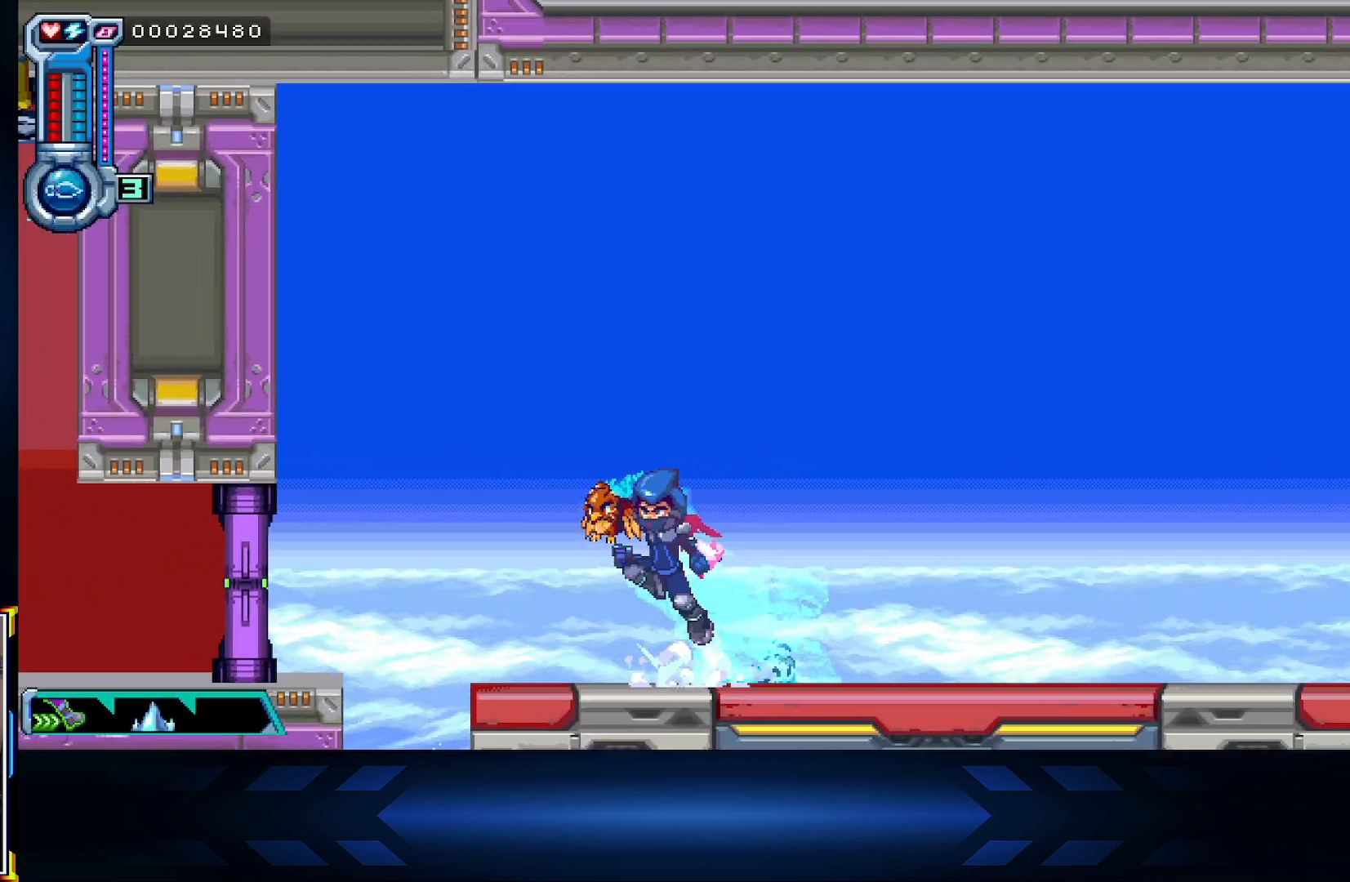
{"buttons": [], "left_stick": "center", "right_stick": "center", "events": [[50, "X", "down"], [100, "A", "up"], [233, "X", "up"], [383, "DPAD_LEFT", "up"]]}
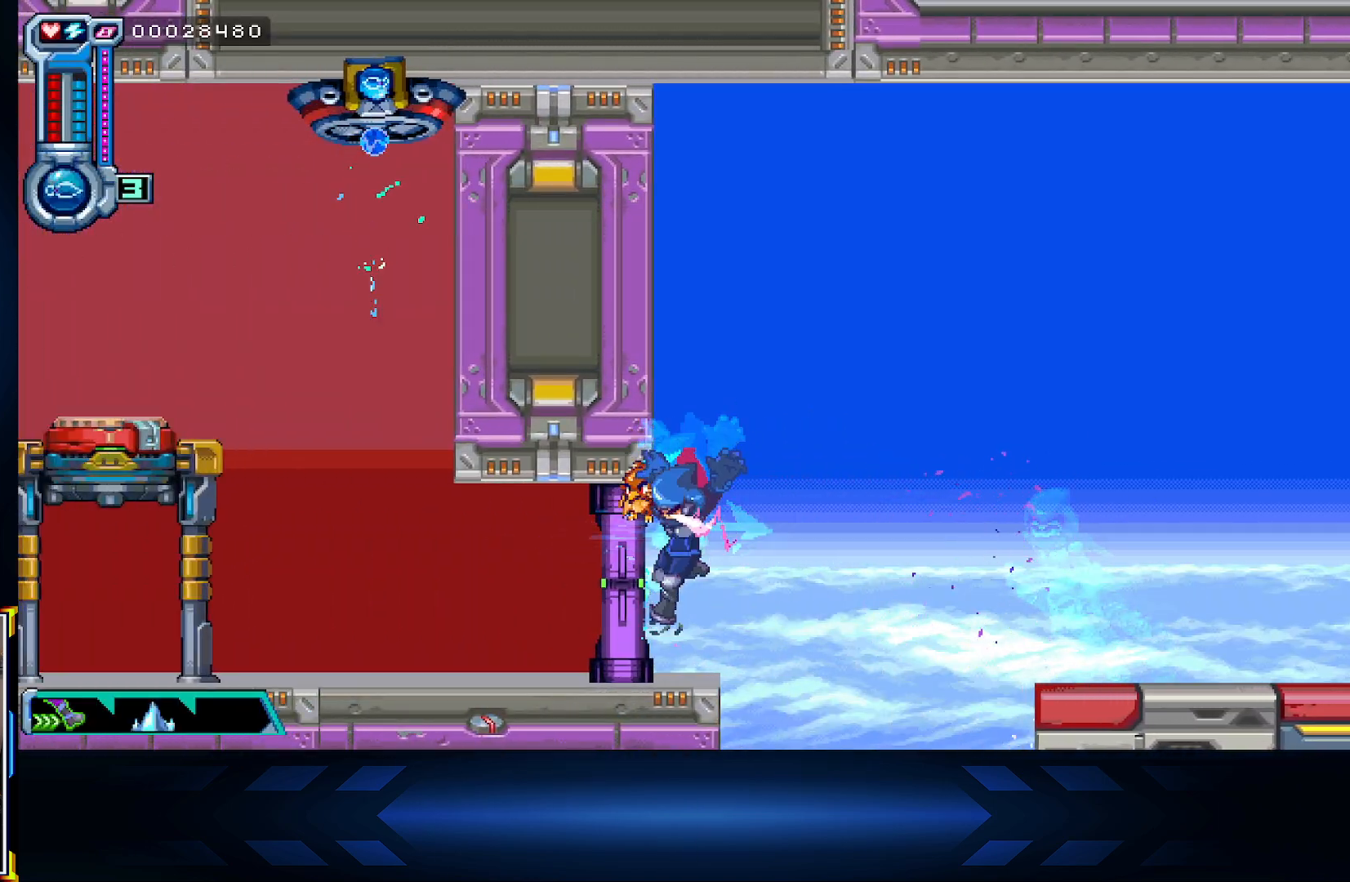
{"buttons": ["A", "DPAD_RIGHT"], "left_stick": "center", "right_stick": "center", "events": [[167, "DPAD_RIGHT", "down"], [233, "A", "down"]]}
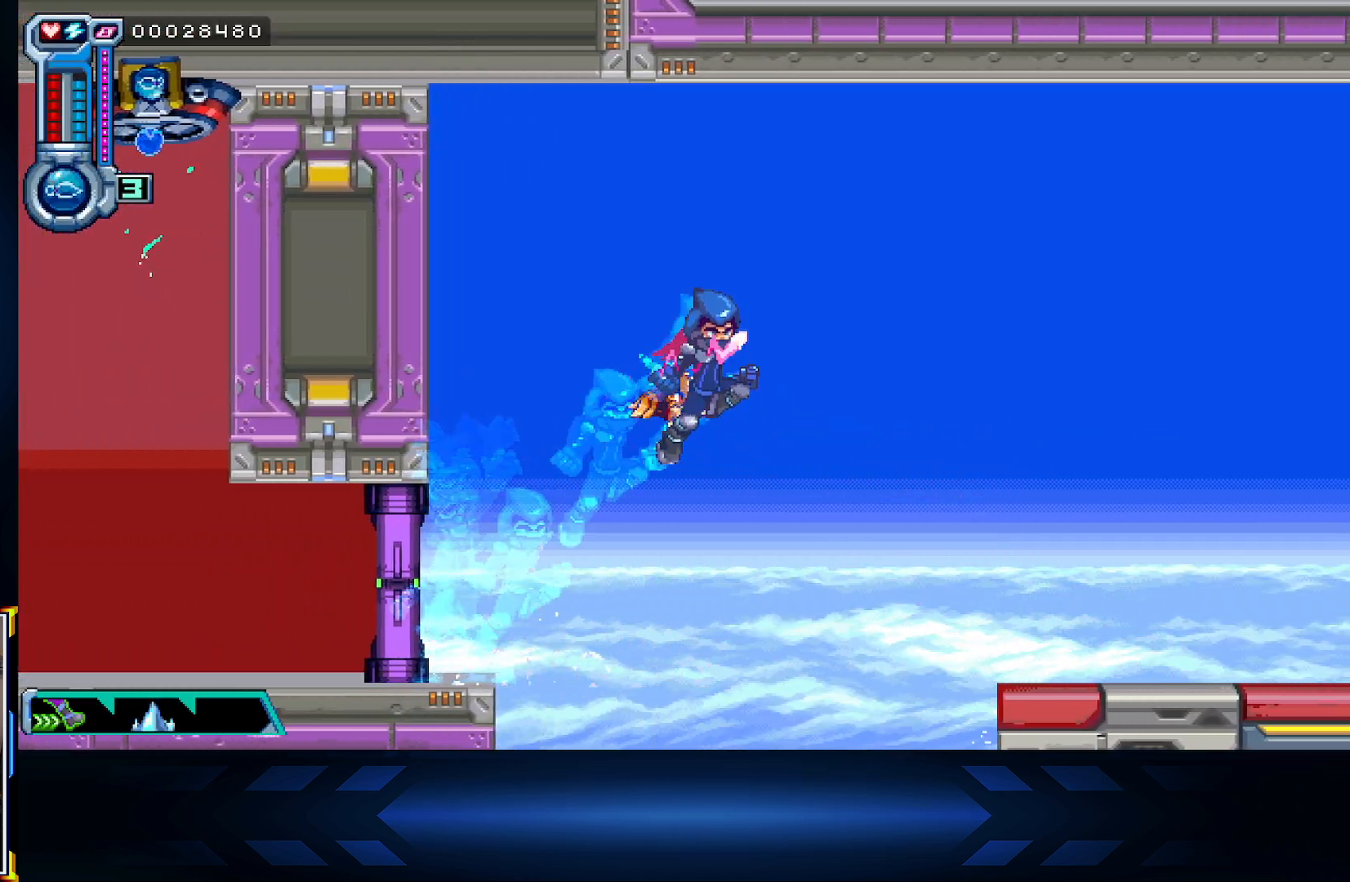
{"buttons": ["DPAD_RIGHT"], "left_stick": "center", "right_stick": "center", "events": [[50, "X", "down"], [167, "A", "up"], [433, "X", "up"]]}
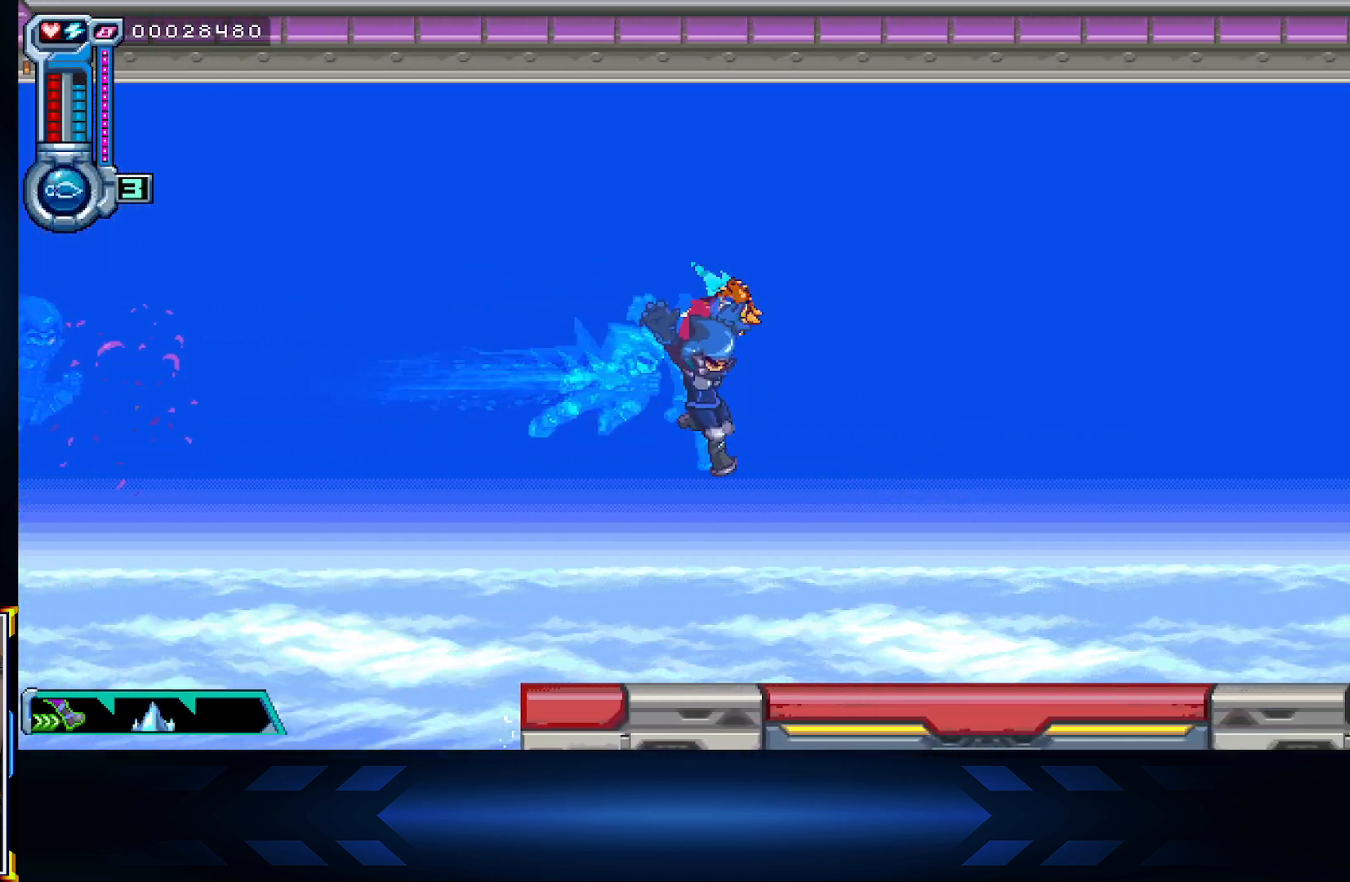
{"buttons": ["X", "DPAD_RIGHT"], "left_stick": "center", "right_stick": "center", "events": [[333, "X", "down"]]}
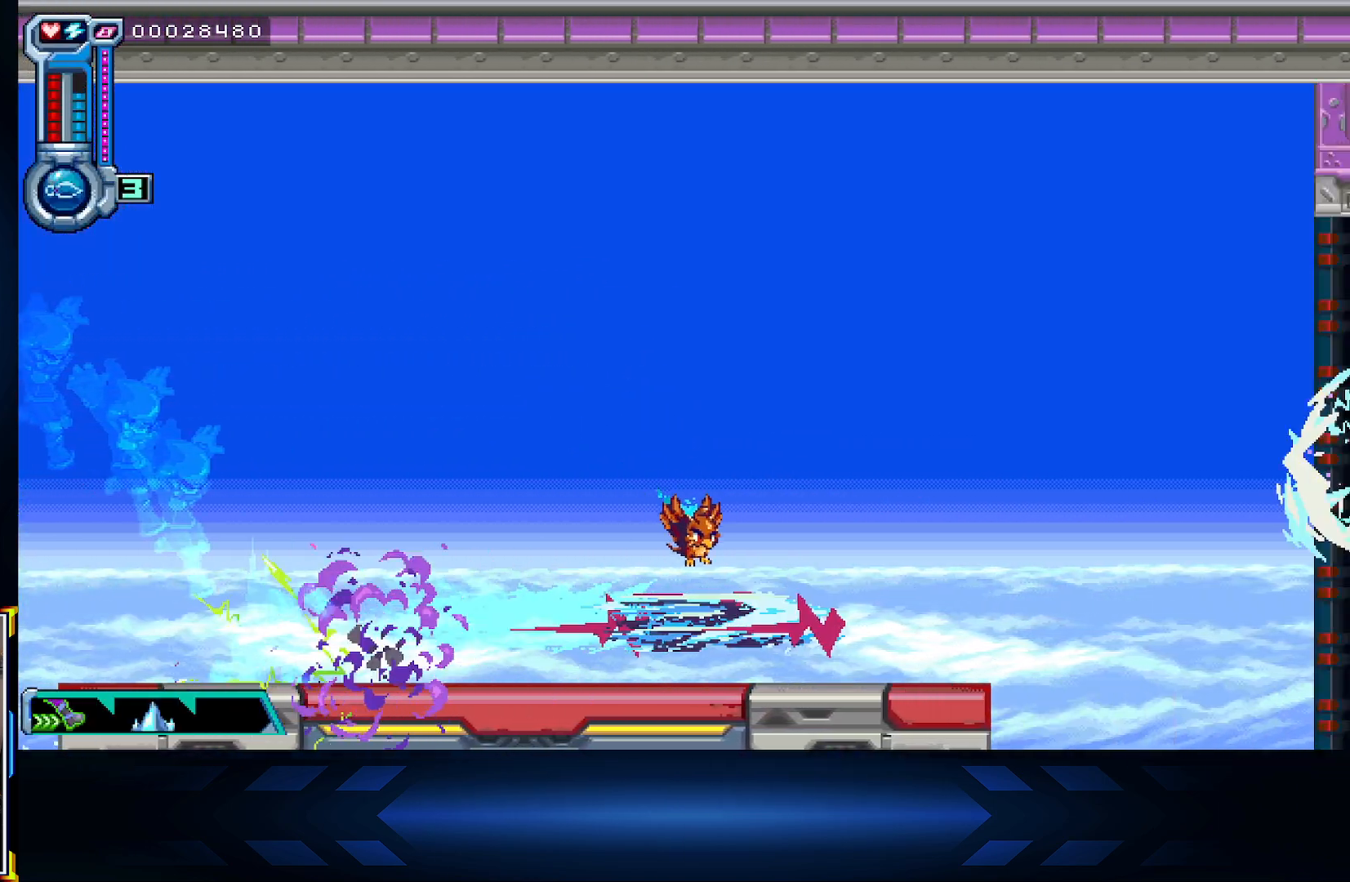
{"buttons": [], "left_stick": "center", "right_stick": "center", "events": [[67, "X", "up"], [167, "DPAD_RIGHT", "up"], [233, "DPAD_LEFT", "down"], [383, "DPAD_LEFT", "up"]]}
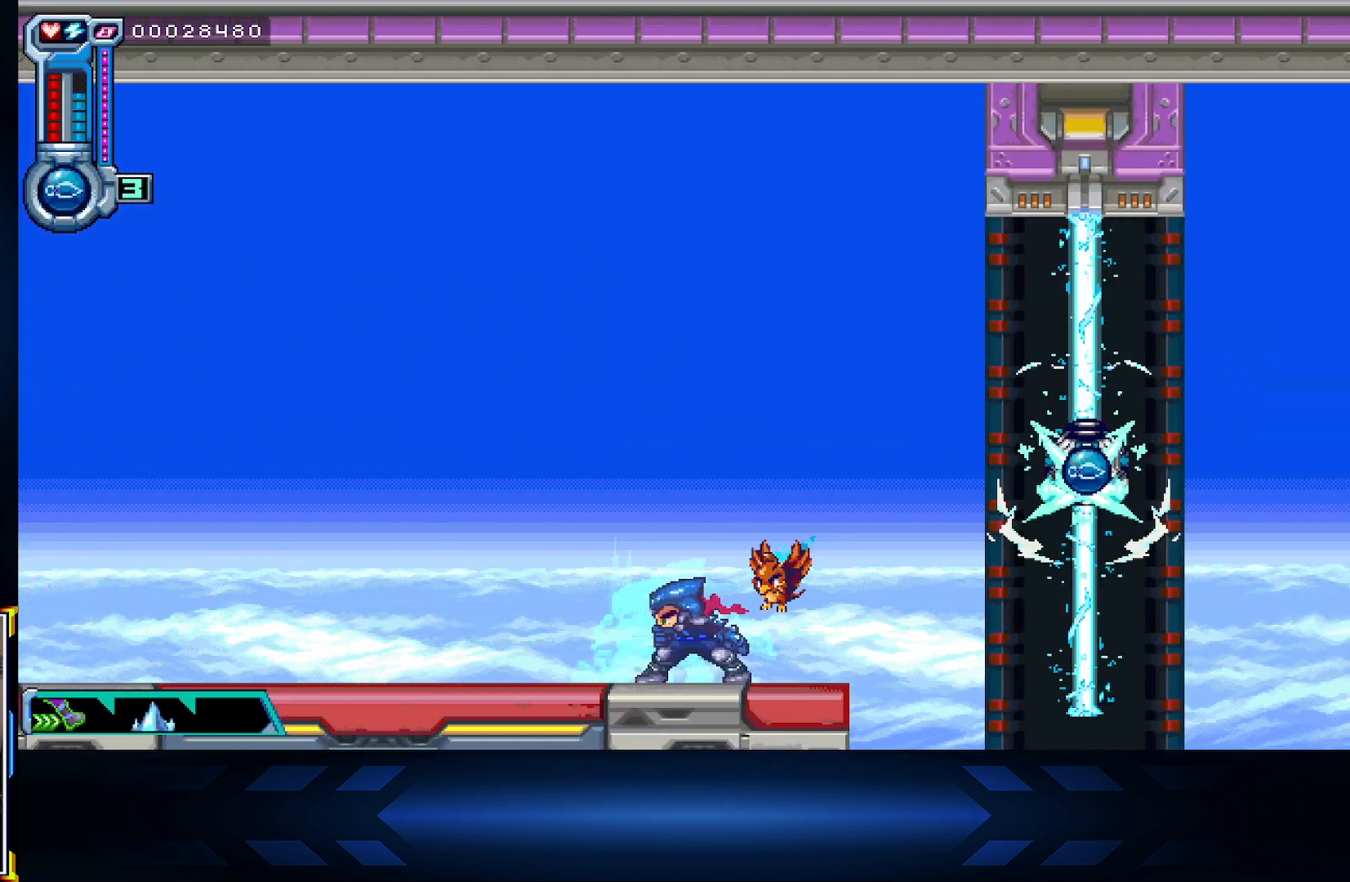
{"buttons": ["X"], "left_stick": "center", "right_stick": "center", "events": [[150, "A", "down"], [267, "DPAD_RIGHT", "down"], [333, "X", "down"], [383, "A", "up"], [467, "DPAD_RIGHT", "up"]]}
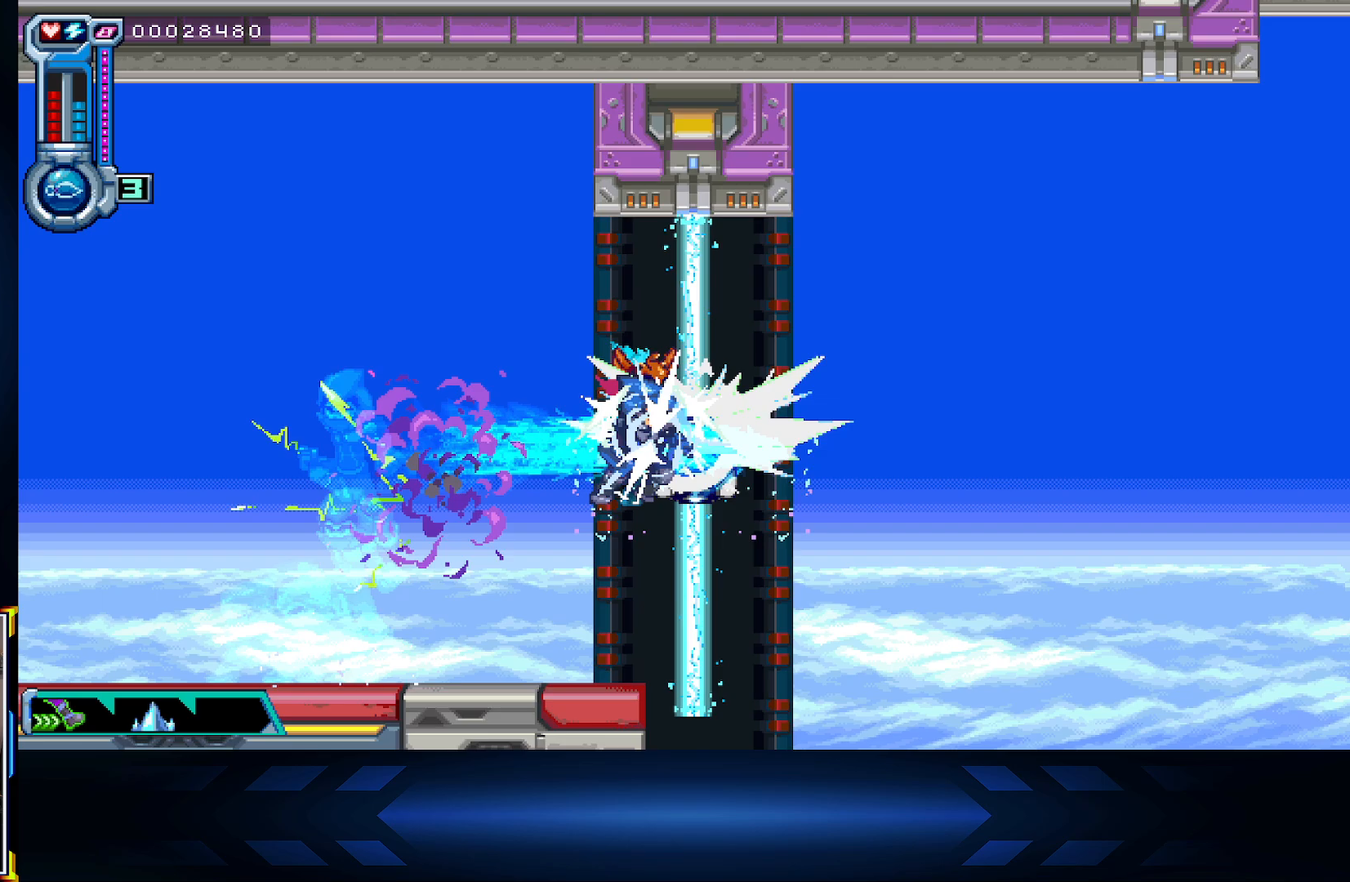
{"buttons": ["DPAD_LEFT"], "left_stick": "center", "right_stick": "center", "events": [[17, "X", "up"], [33, "DPAD_LEFT", "down"]]}
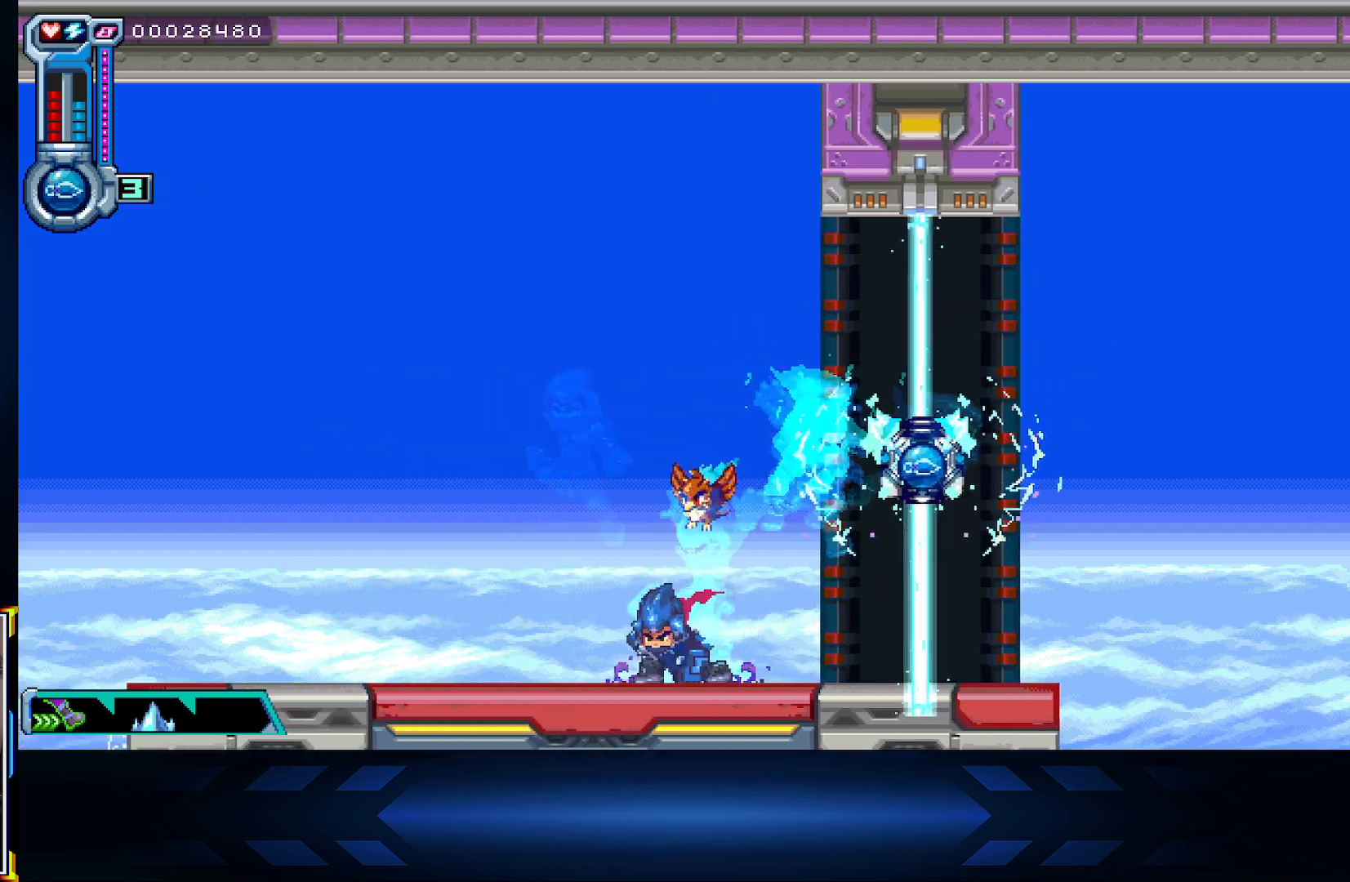
{"buttons": ["B", "DPAD_RIGHT"], "left_stick": "center", "right_stick": "center", "events": [[50, "A", "down"], [117, "DPAD_LEFT", "up"], [167, "DPAD_RIGHT", "down"], [267, "B", "down"], [283, "A", "up"]]}
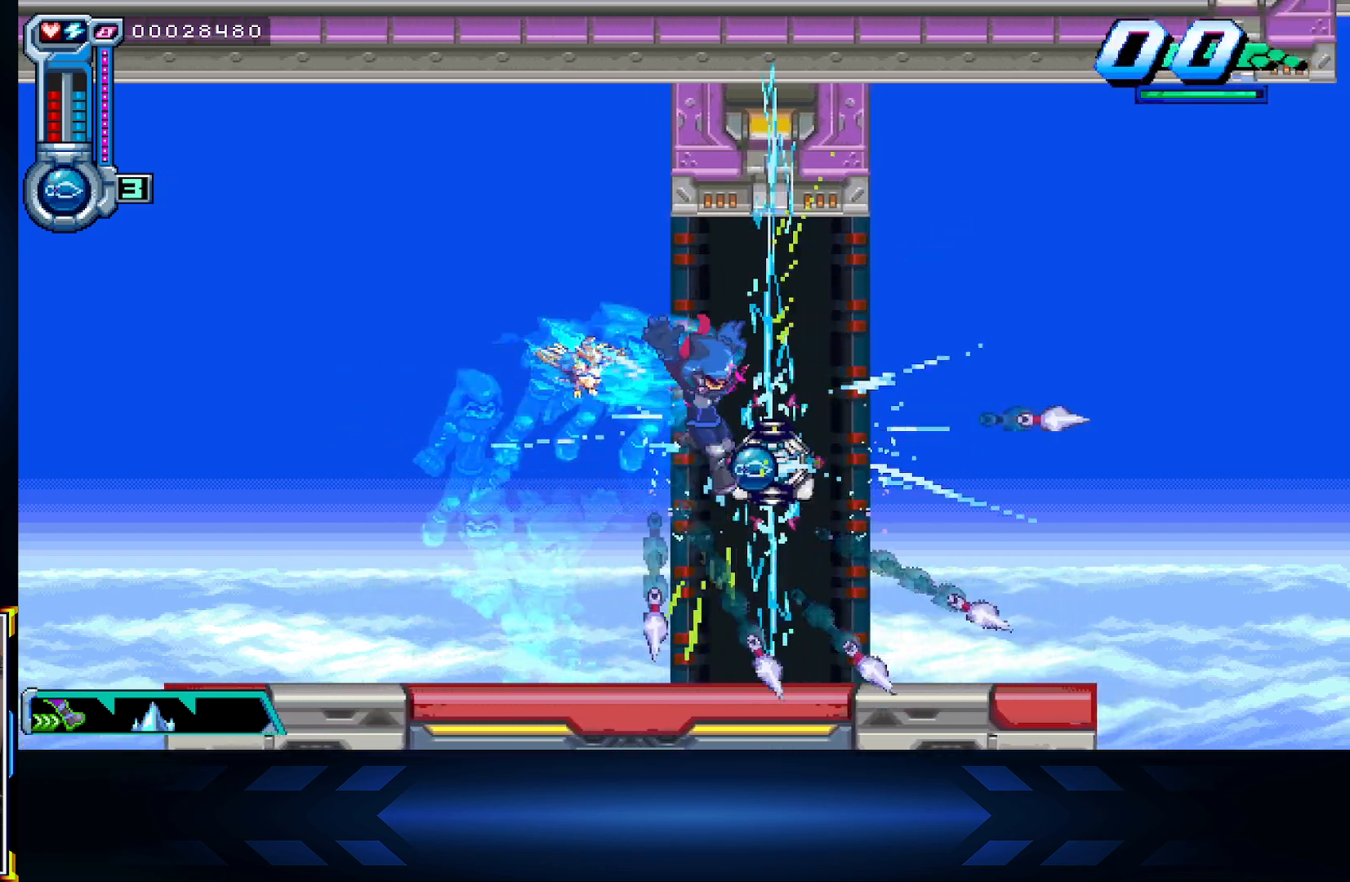
{"buttons": ["A", "DPAD_RIGHT"], "left_stick": "center", "right_stick": "center", "events": [[133, "B", "up"], [400, "A", "down"]]}
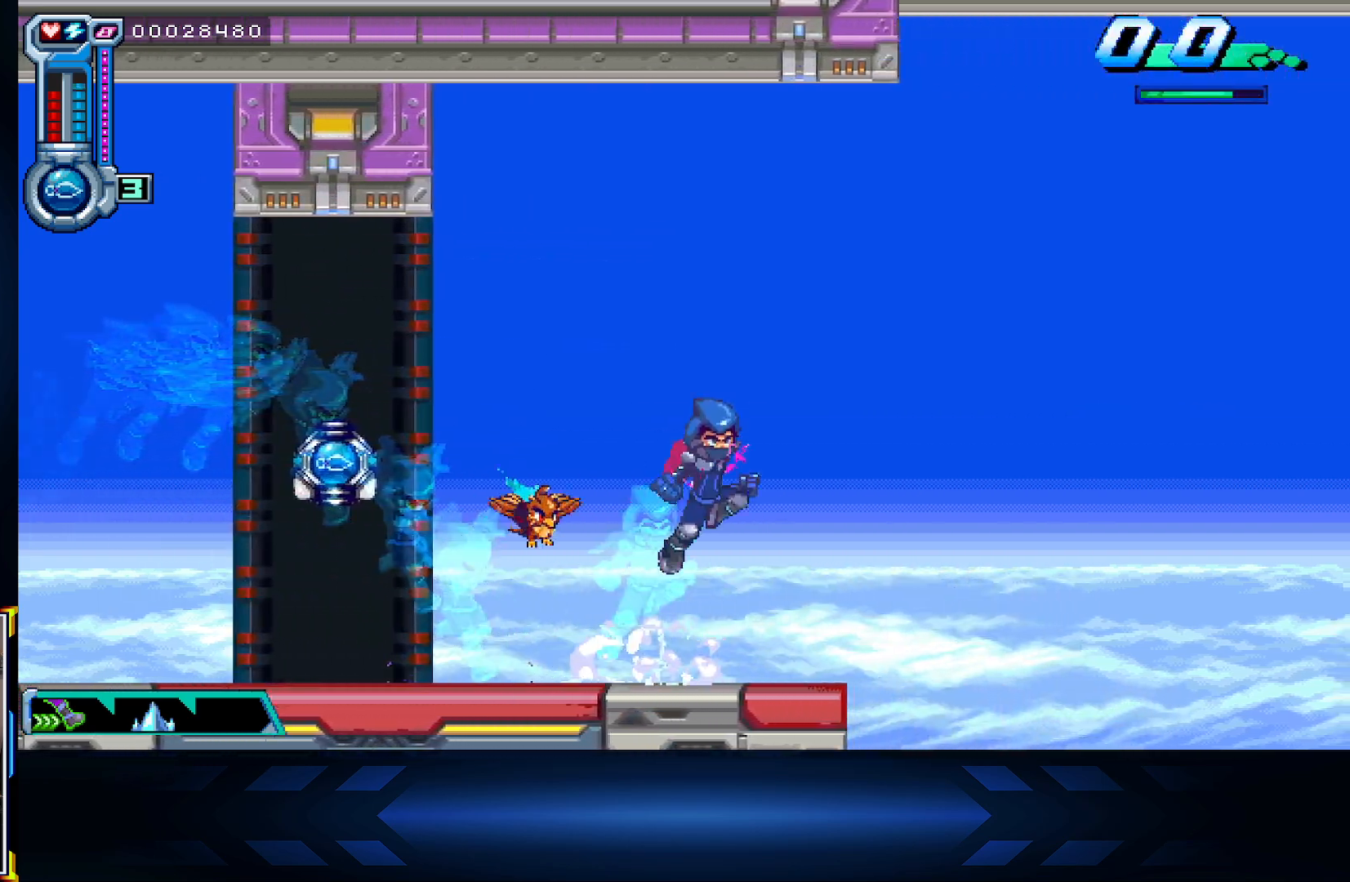
{"buttons": ["DPAD_LEFT"], "left_stick": "center", "right_stick": "center", "events": [[183, "B", "down"], [217, "A", "up"], [250, "DPAD_RIGHT", "up"], [433, "DPAD_LEFT", "down"], [483, "B", "up"]]}
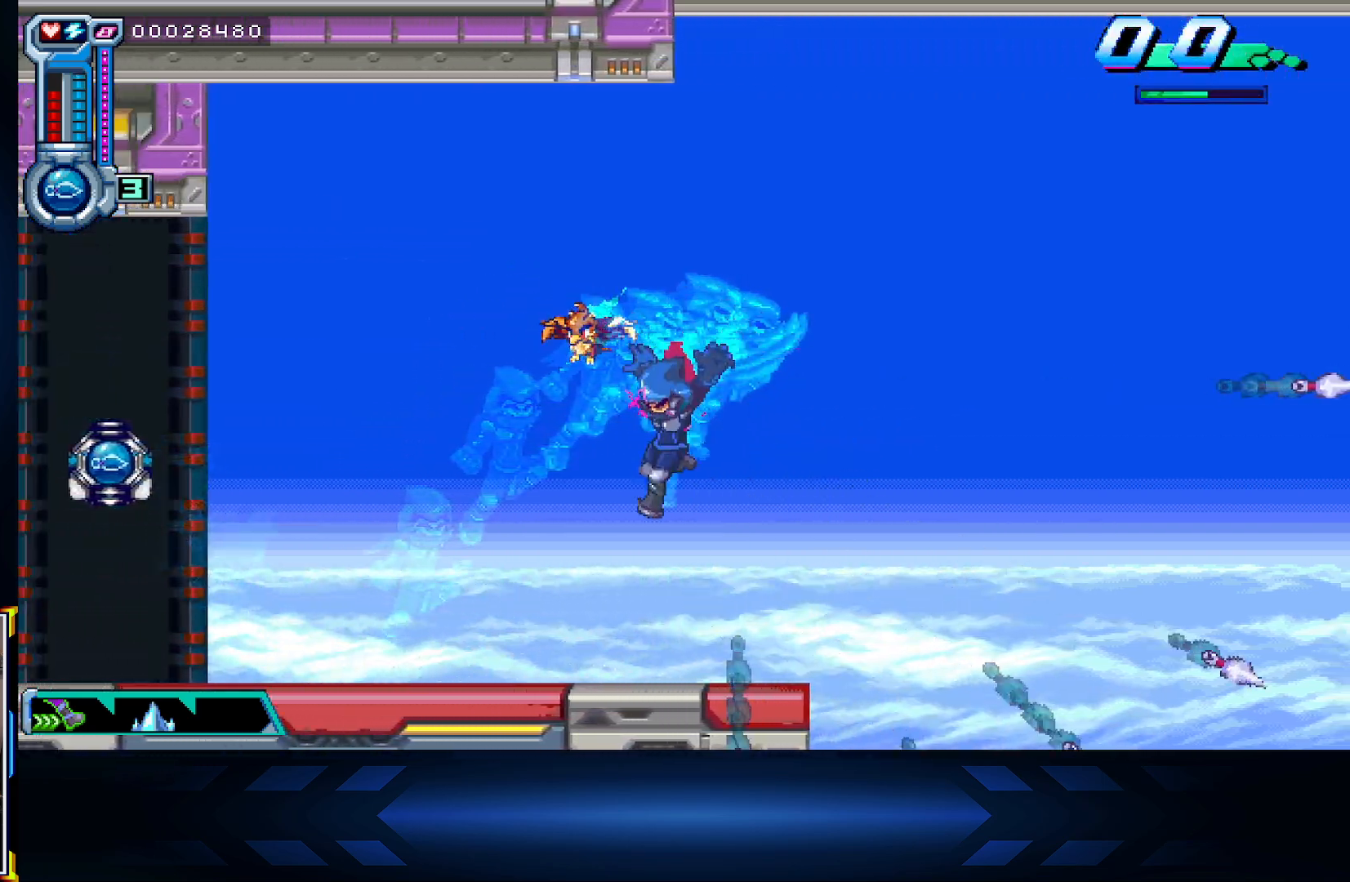
{"buttons": ["A", "X", "DPAD_UP"], "left_stick": "center", "right_stick": "center", "events": [[83, "DPAD_LEFT", "up"], [217, "DPAD_RIGHT", "down"], [250, "A", "down"], [383, "DPAD_RIGHT", "up"], [383, "DPAD_UP", "down"], [467, "X", "down"]]}